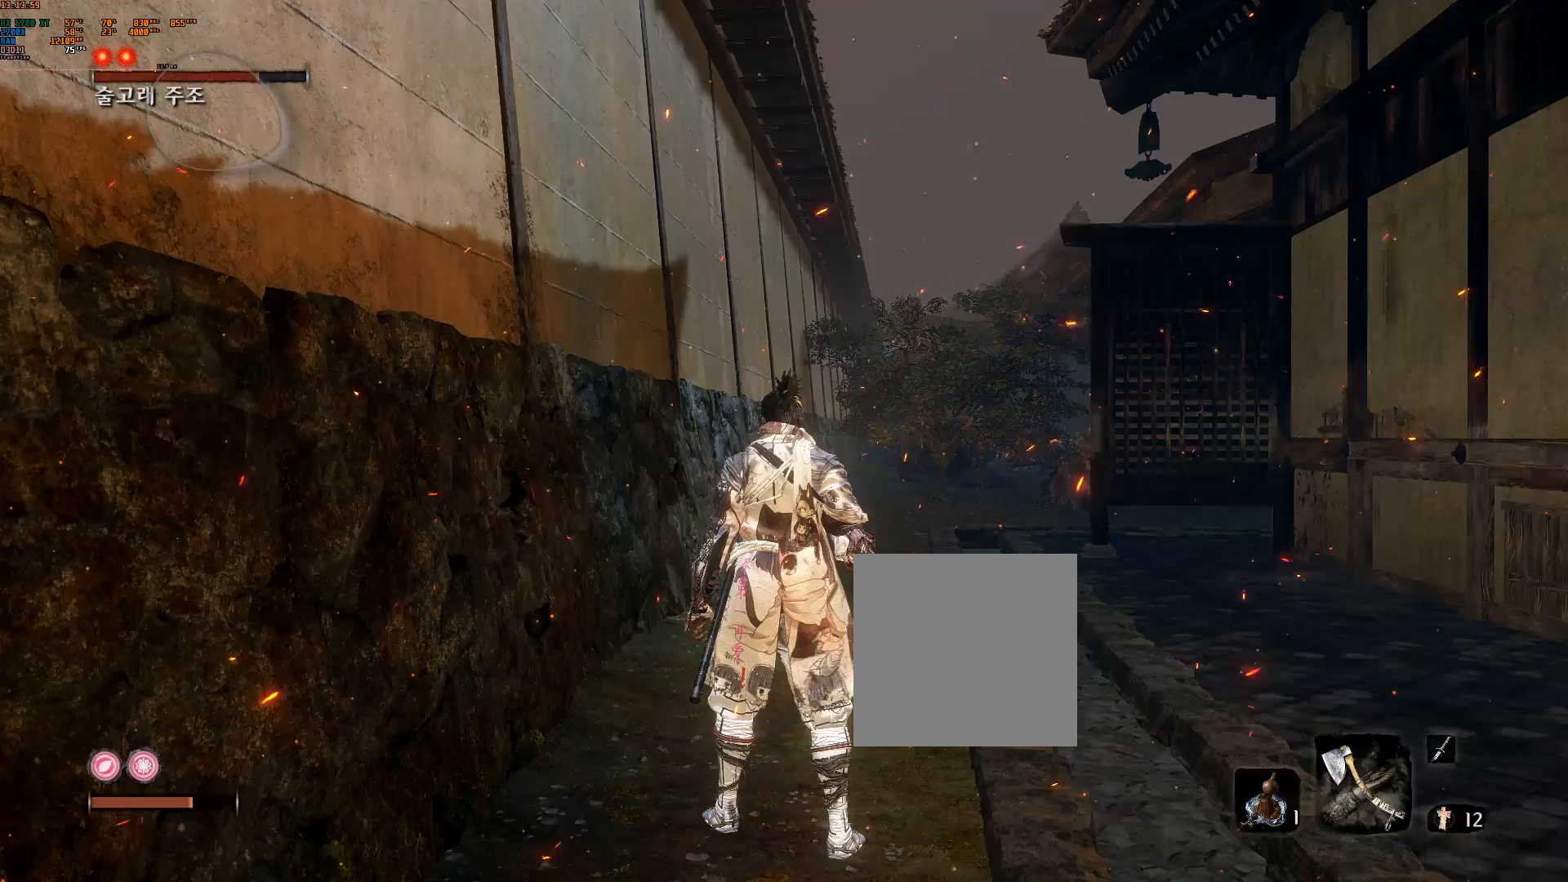
Gameplay with a controller (Xbox layout); each line is a JSON object with the inputs held at the frame after it (dt_ms = milliseconds from this image to that frame). "events" lists button and stick changes between this image and that frame as [ms after this image, input, new state], when the widget could be followed in between. Not read: L3 R3 SELECT TOUCHPAD other_buttons right_stick.
{"dt_ms": 500, "buttons": [], "left_stick": "center", "events": []}
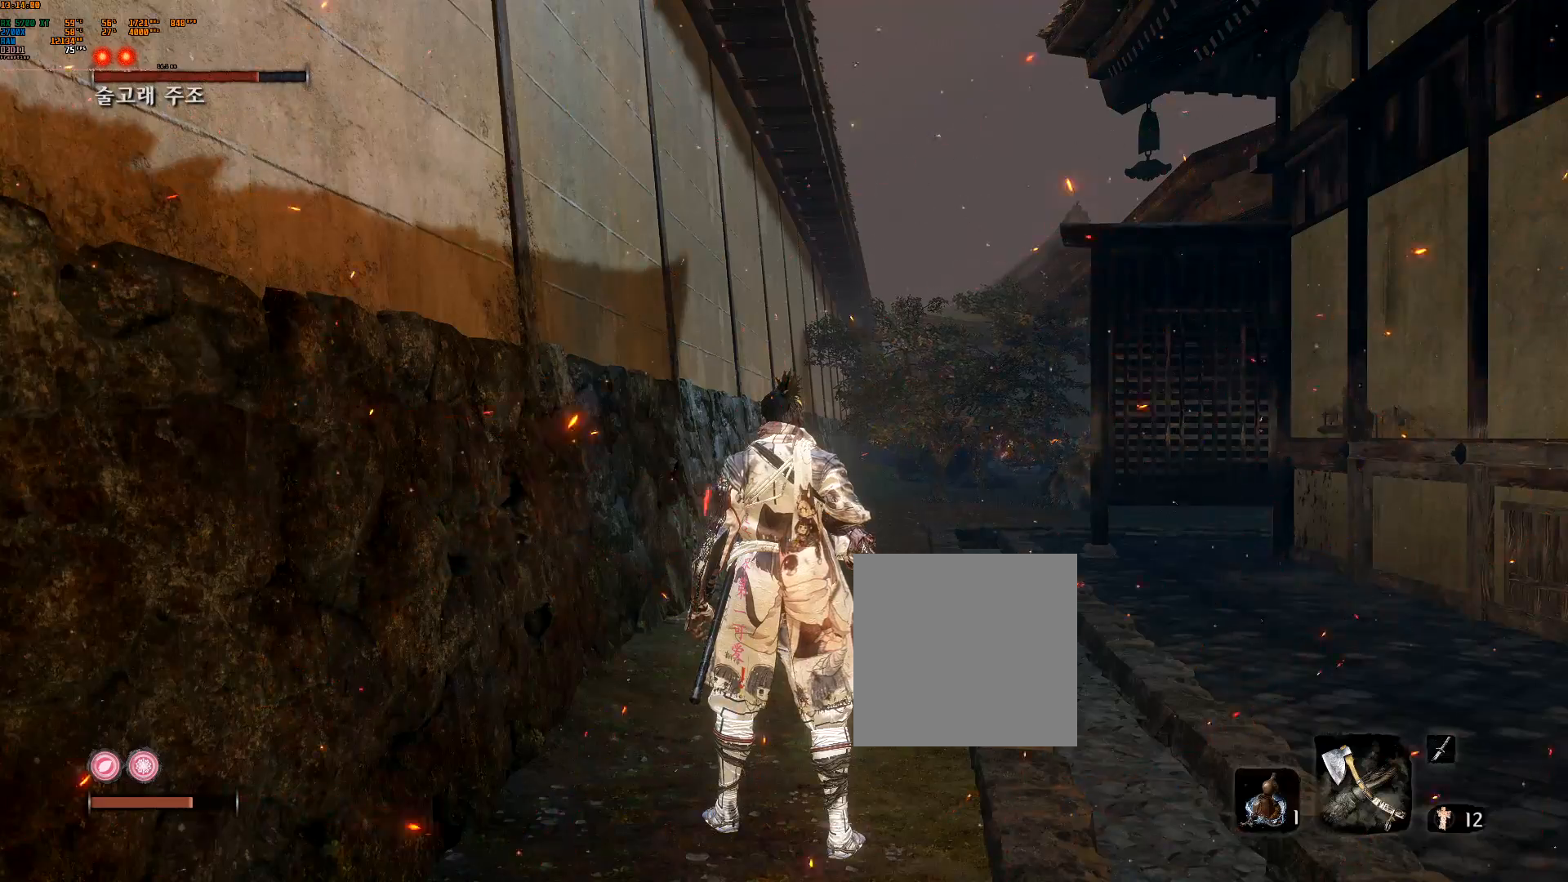
{"dt_ms": 500, "buttons": [], "left_stick": "center", "events": []}
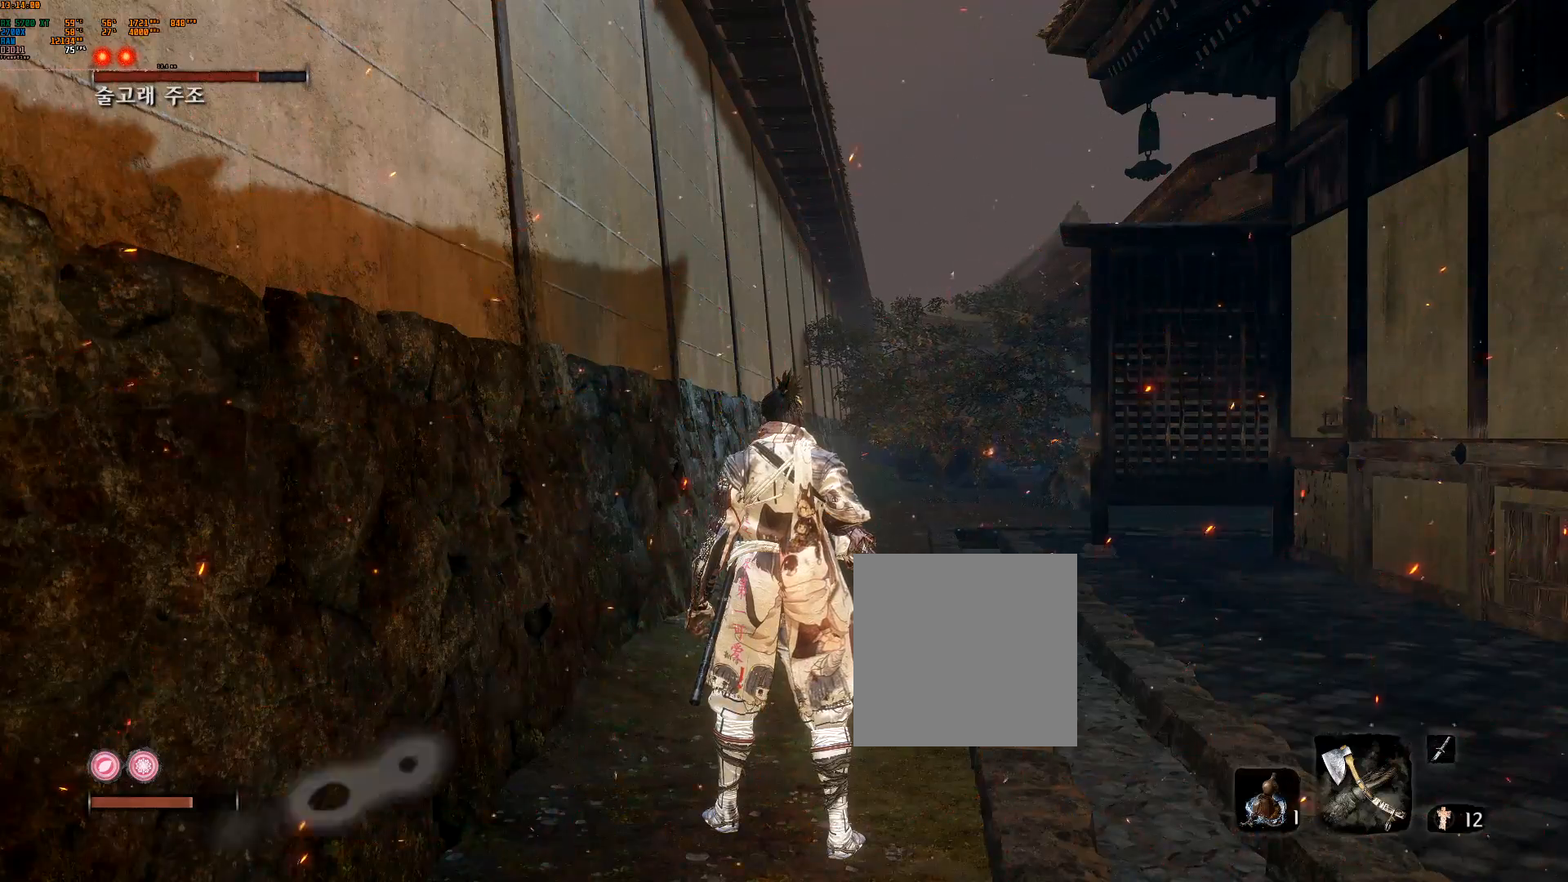
{"dt_ms": 500, "buttons": [], "left_stick": "center", "events": []}
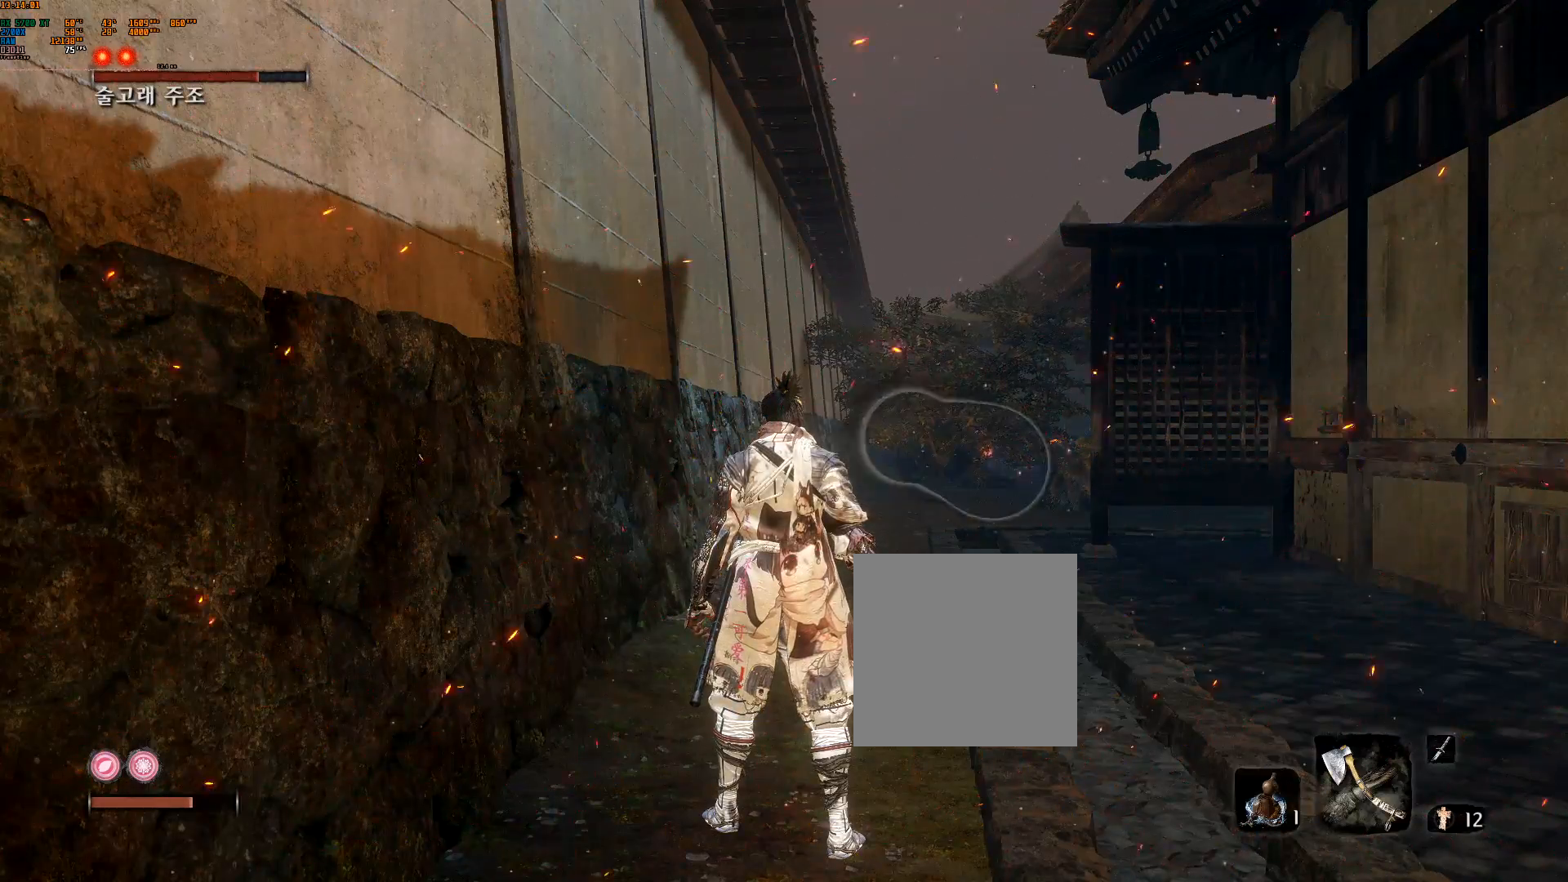
{"dt_ms": 500, "buttons": [], "left_stick": "center", "events": []}
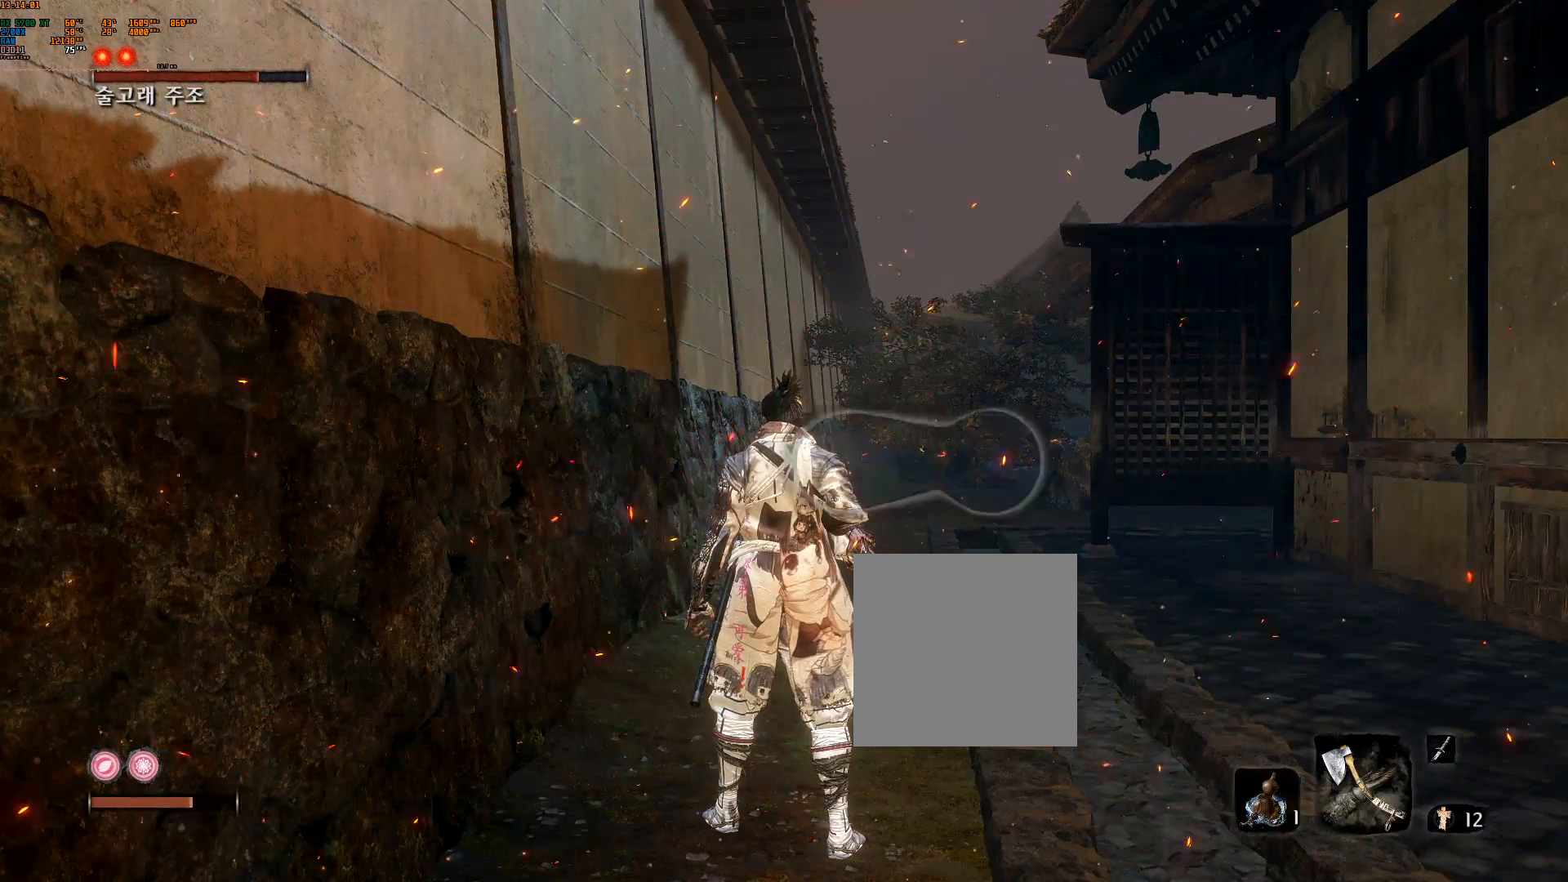
{"dt_ms": 500, "buttons": [], "left_stick": "center", "events": []}
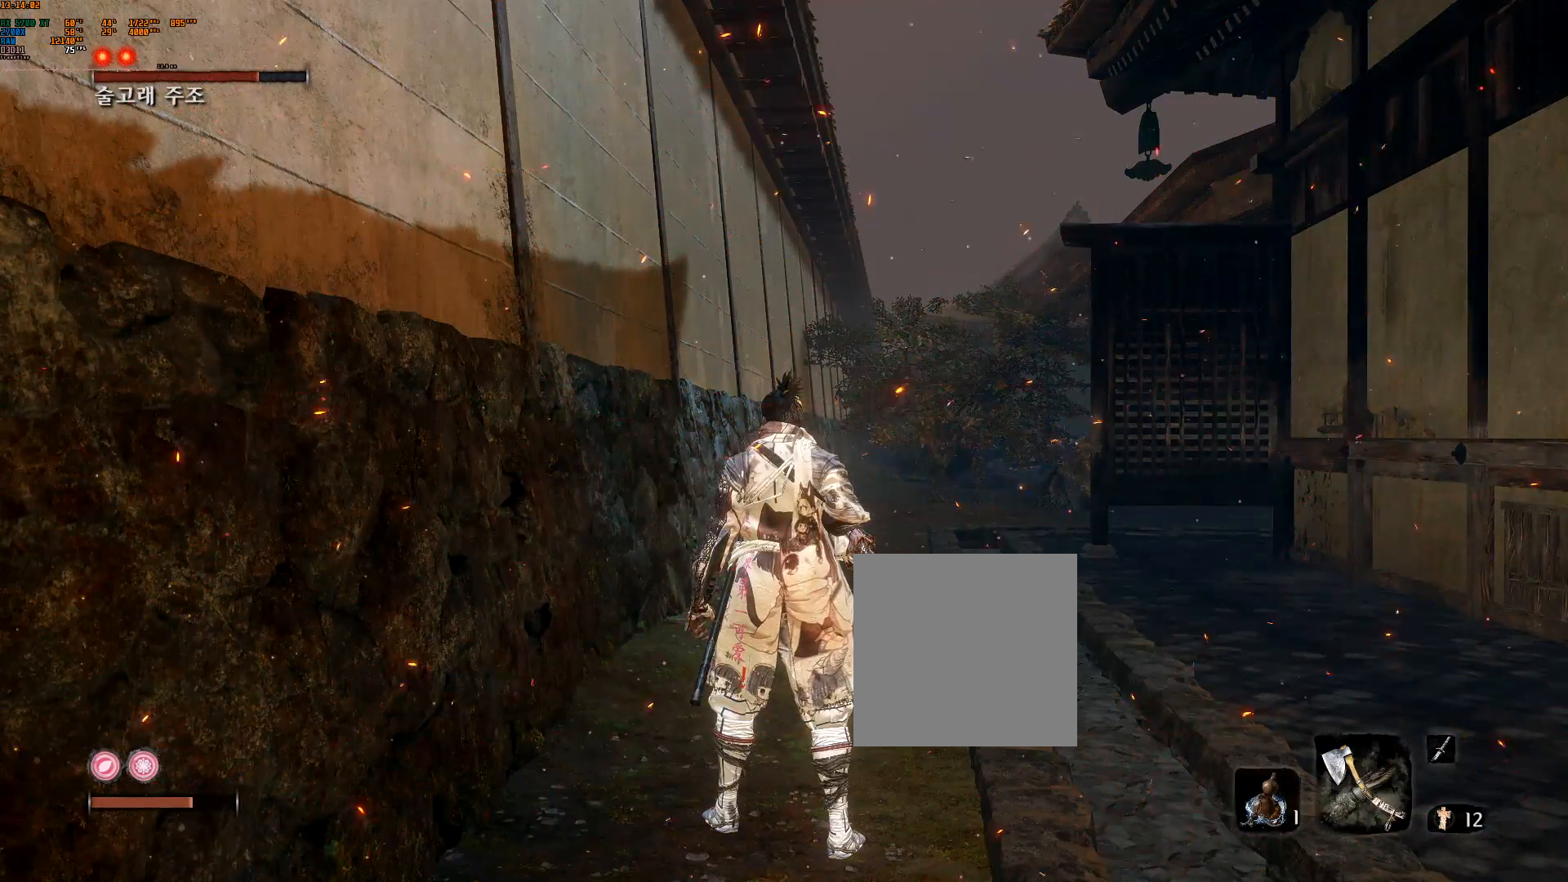
{"dt_ms": 1000, "buttons": [], "left_stick": "center", "events": []}
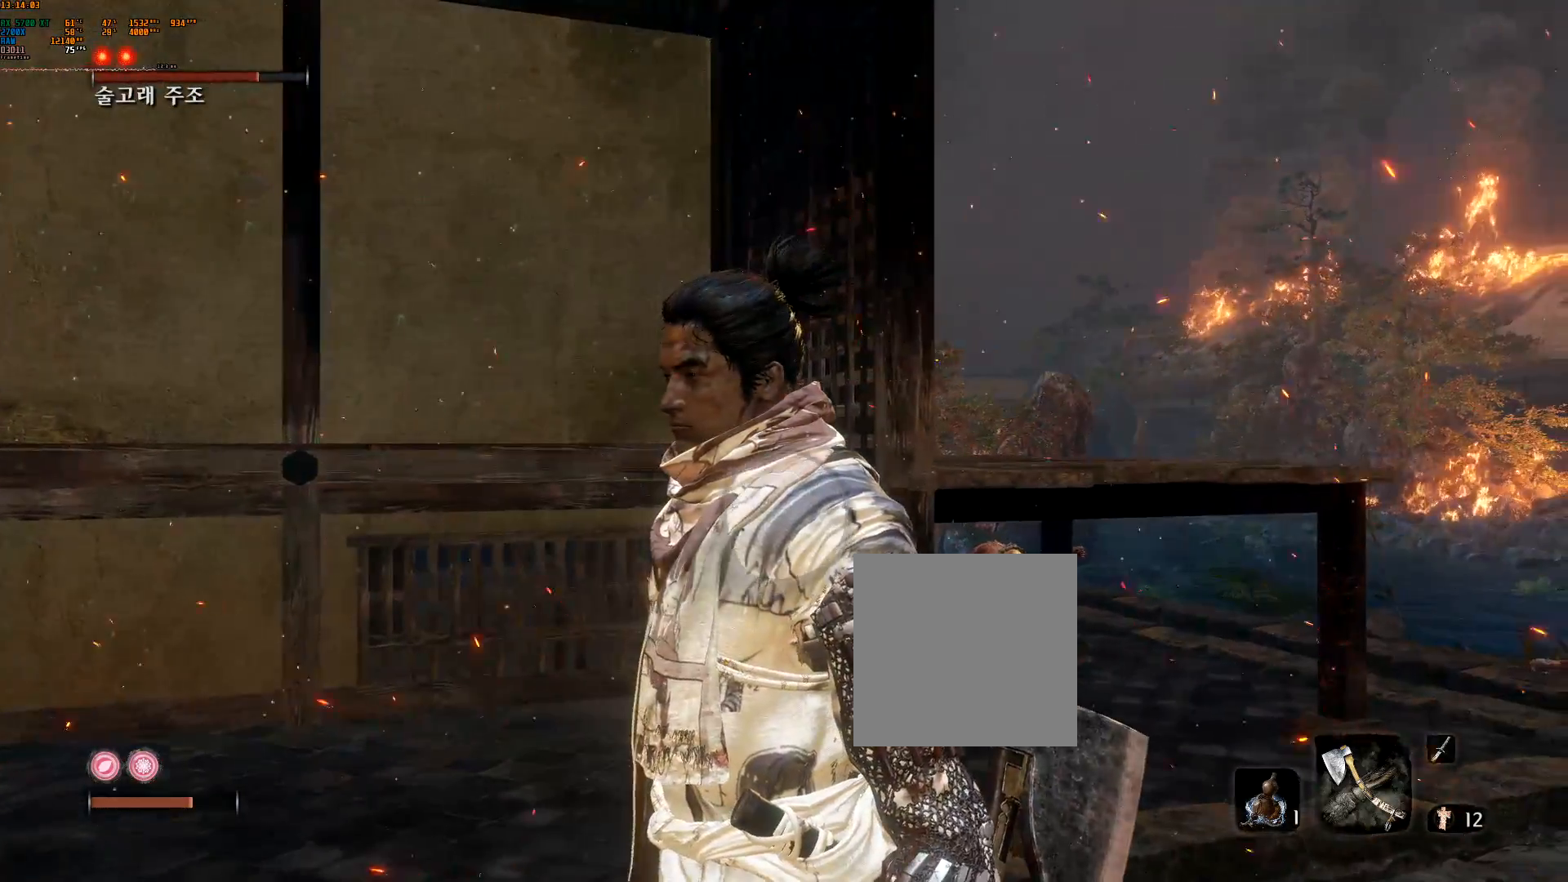
{"dt_ms": 500, "buttons": [], "left_stick": "center", "events": []}
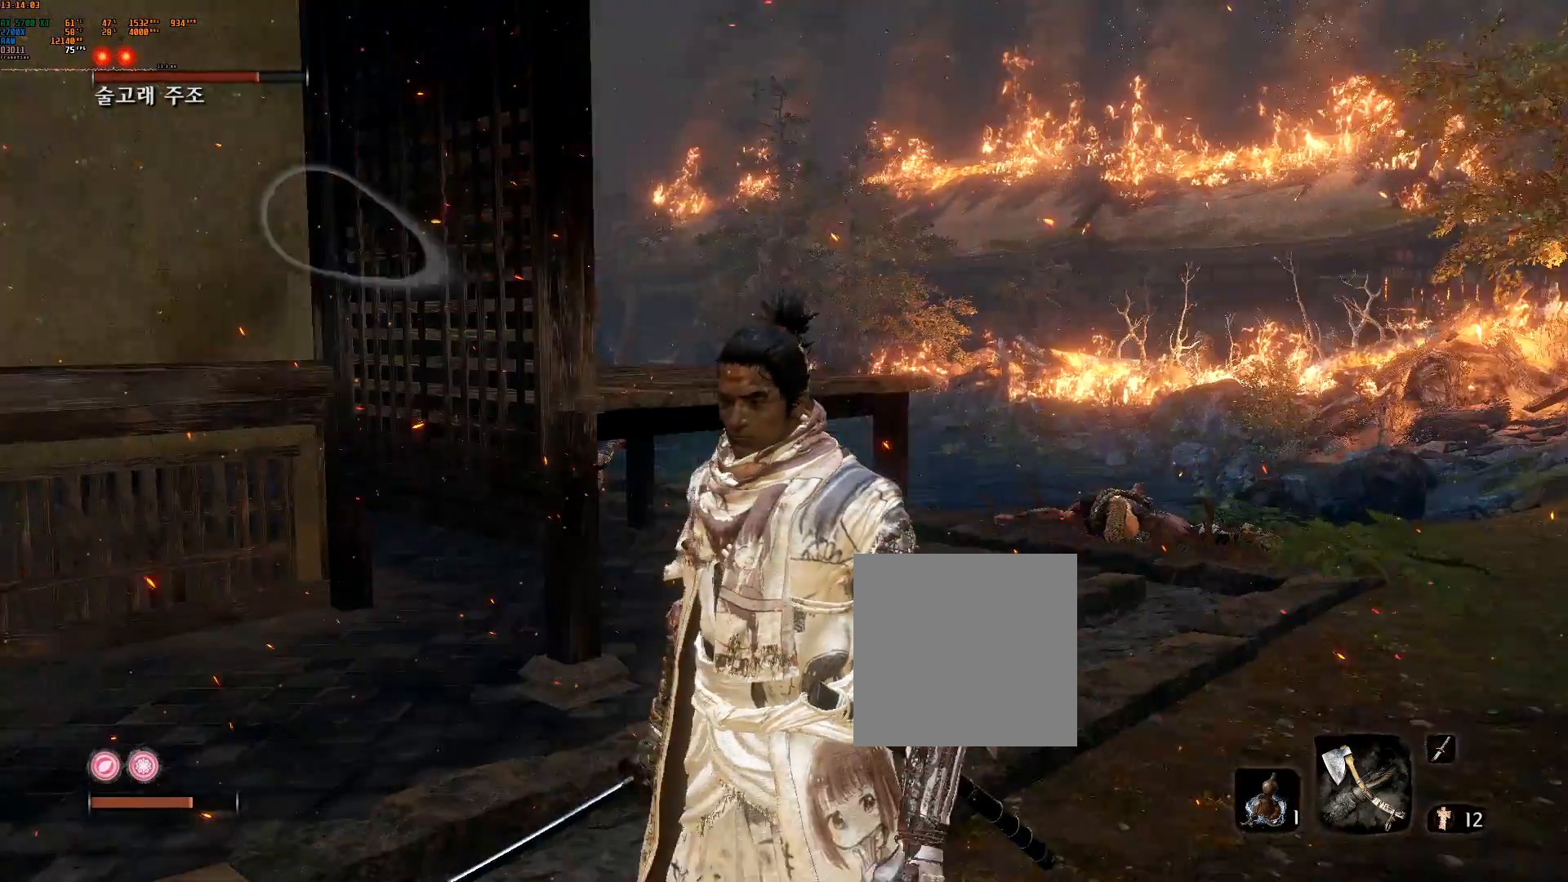
{"dt_ms": 500, "buttons": [], "left_stick": "up", "events": [[50, "left_stick", "up"]]}
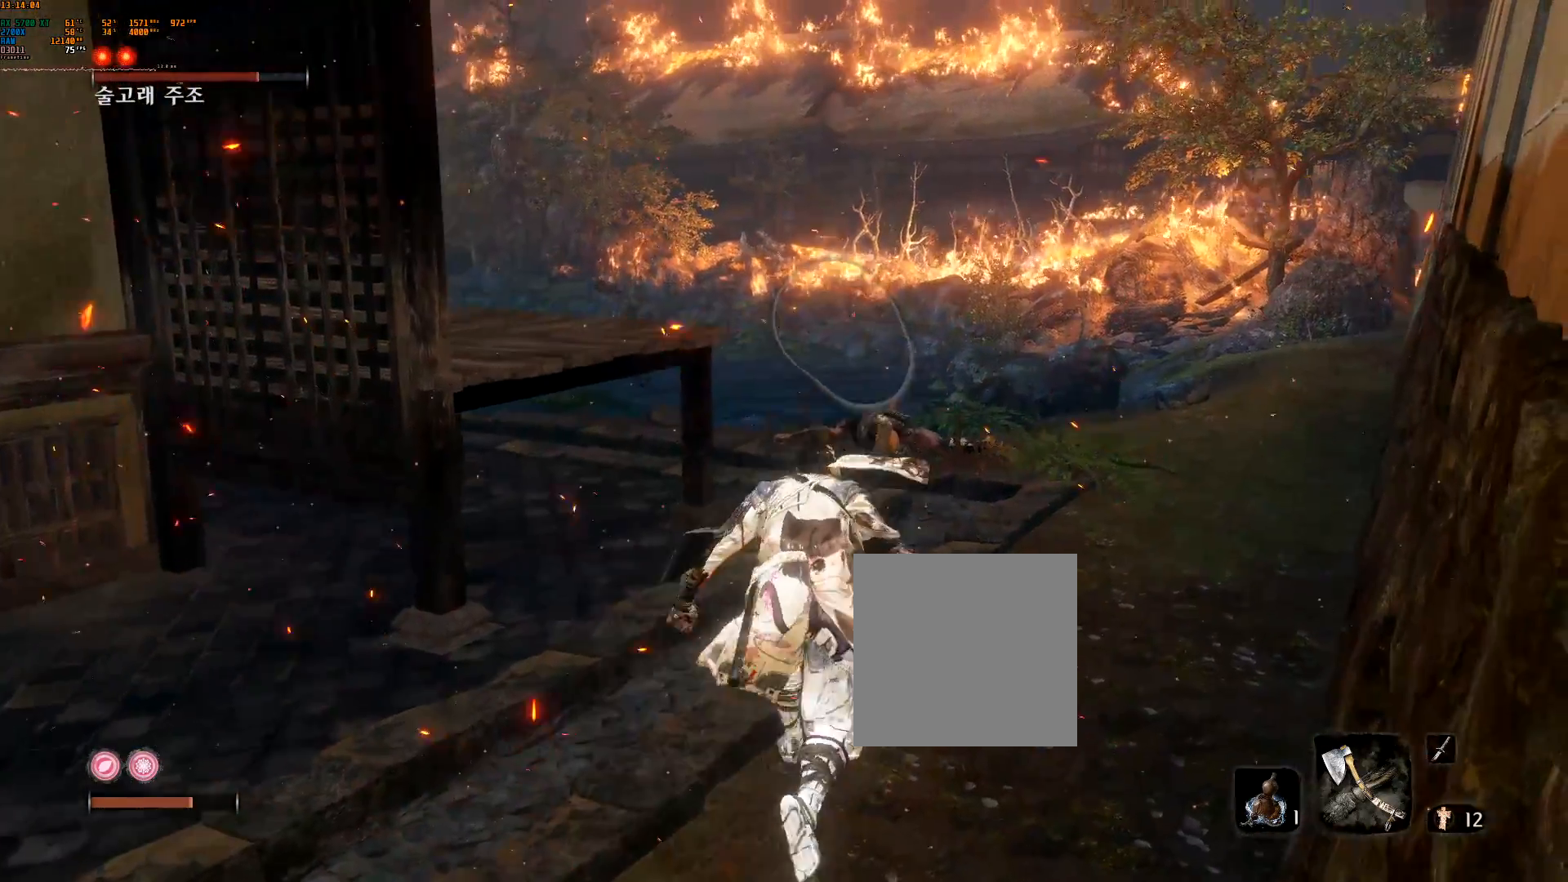
{"dt_ms": 500, "buttons": [], "left_stick": "up", "events": []}
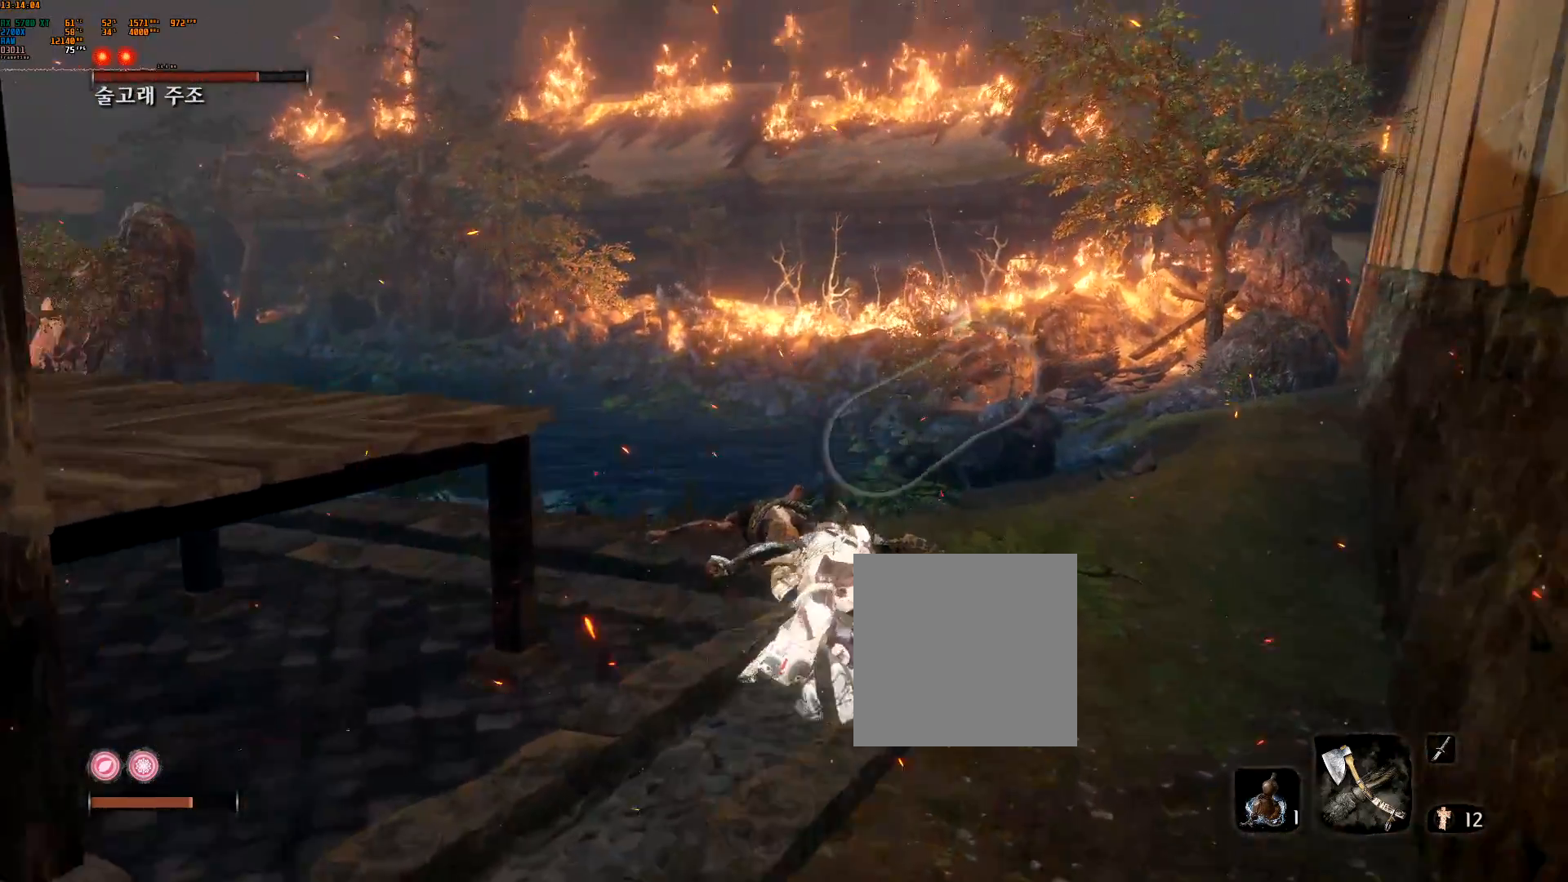
{"dt_ms": 500, "buttons": [], "left_stick": "up", "events": []}
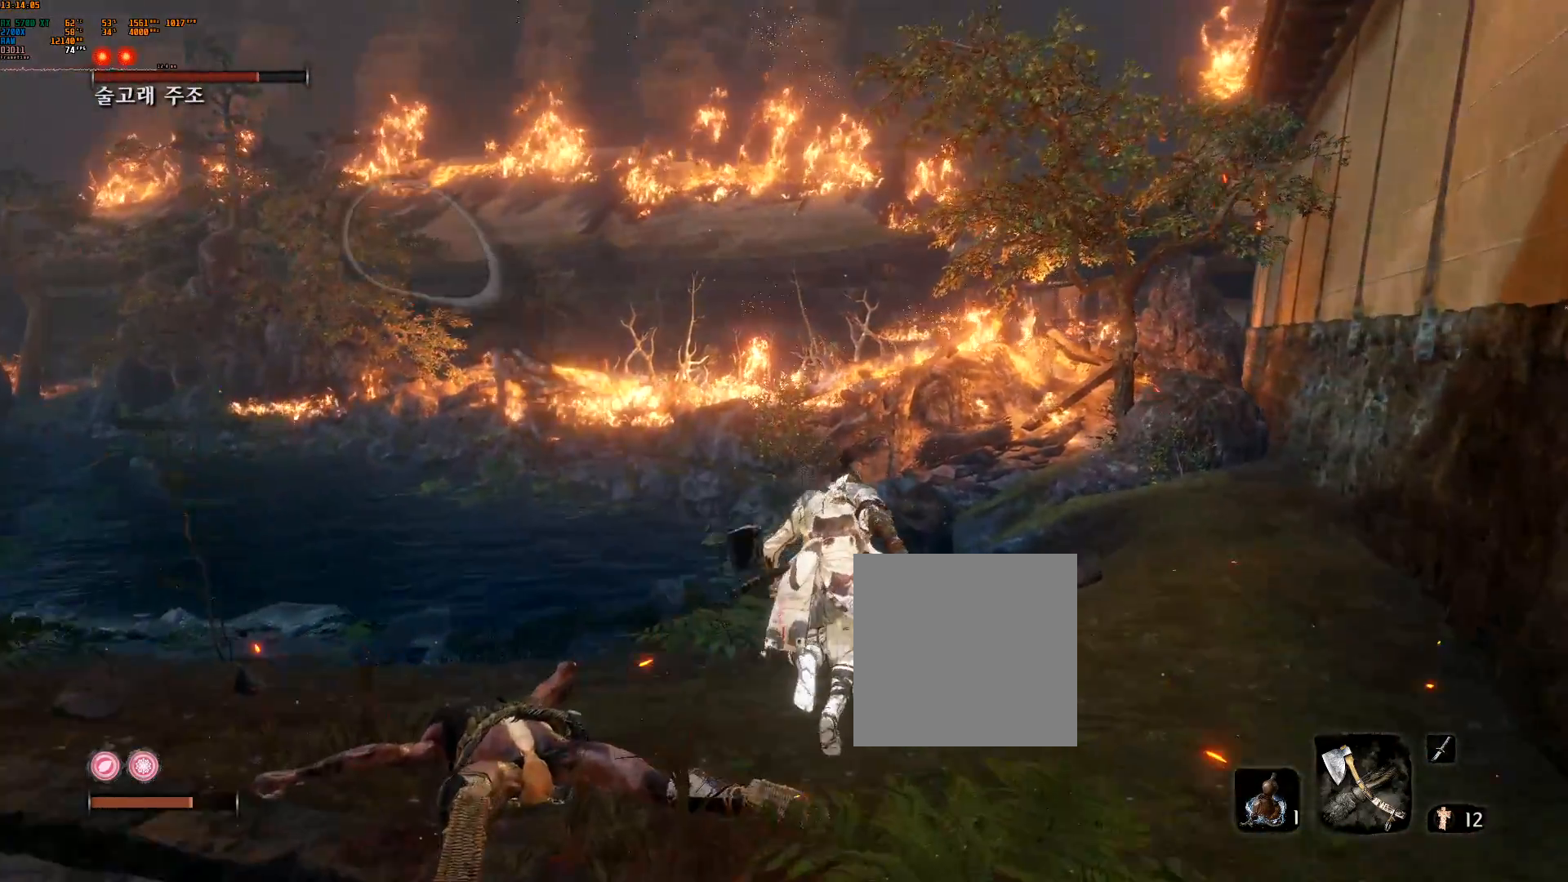
{"dt_ms": 500, "buttons": [], "left_stick": "up", "events": []}
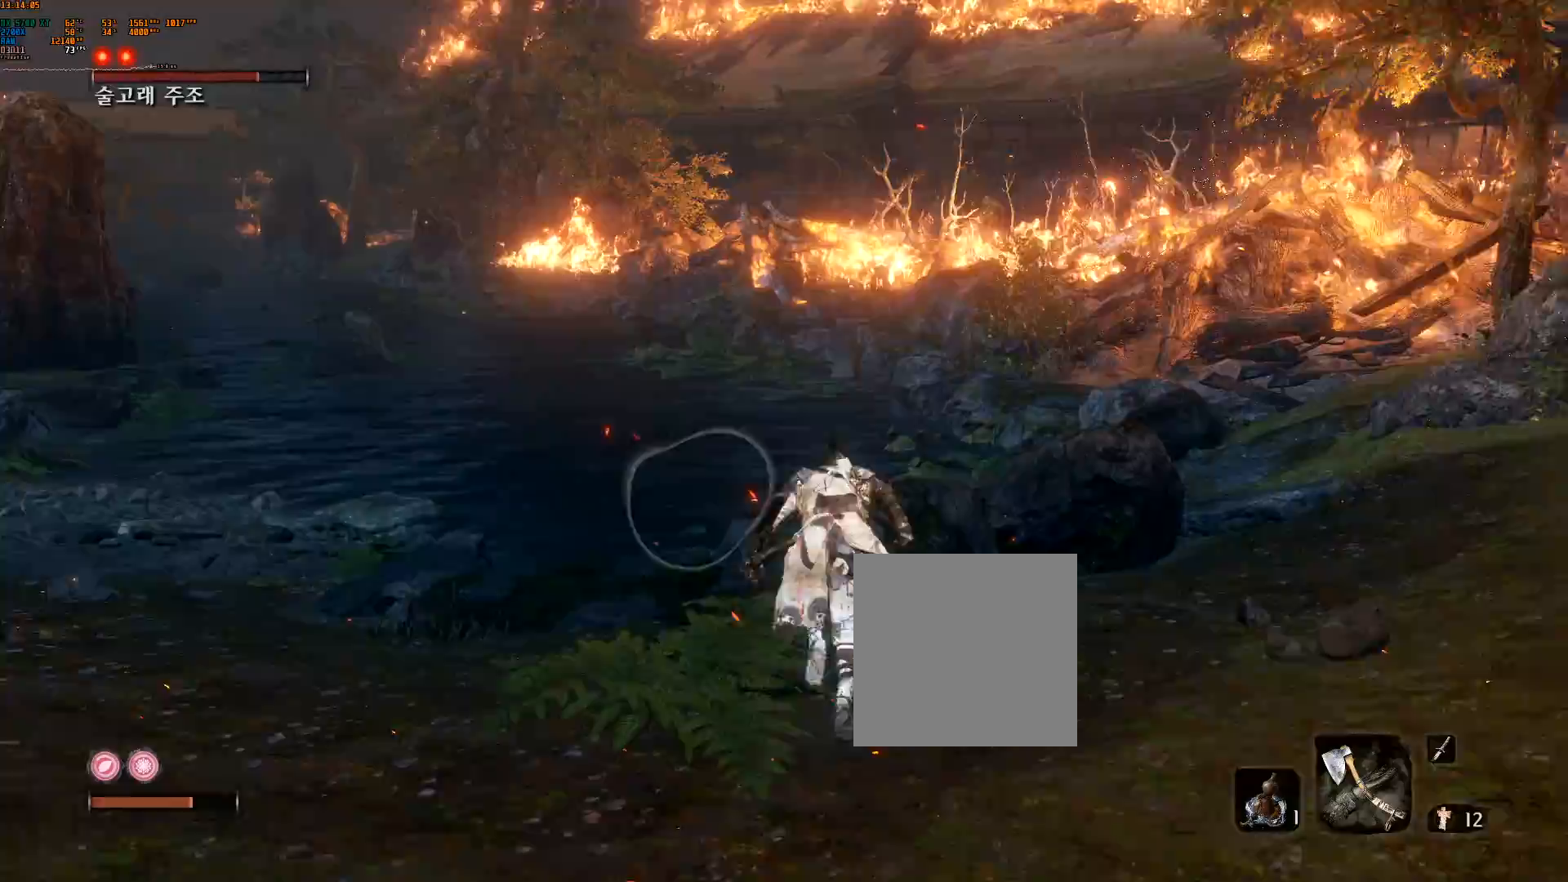
{"dt_ms": 500, "buttons": [], "left_stick": "up", "events": []}
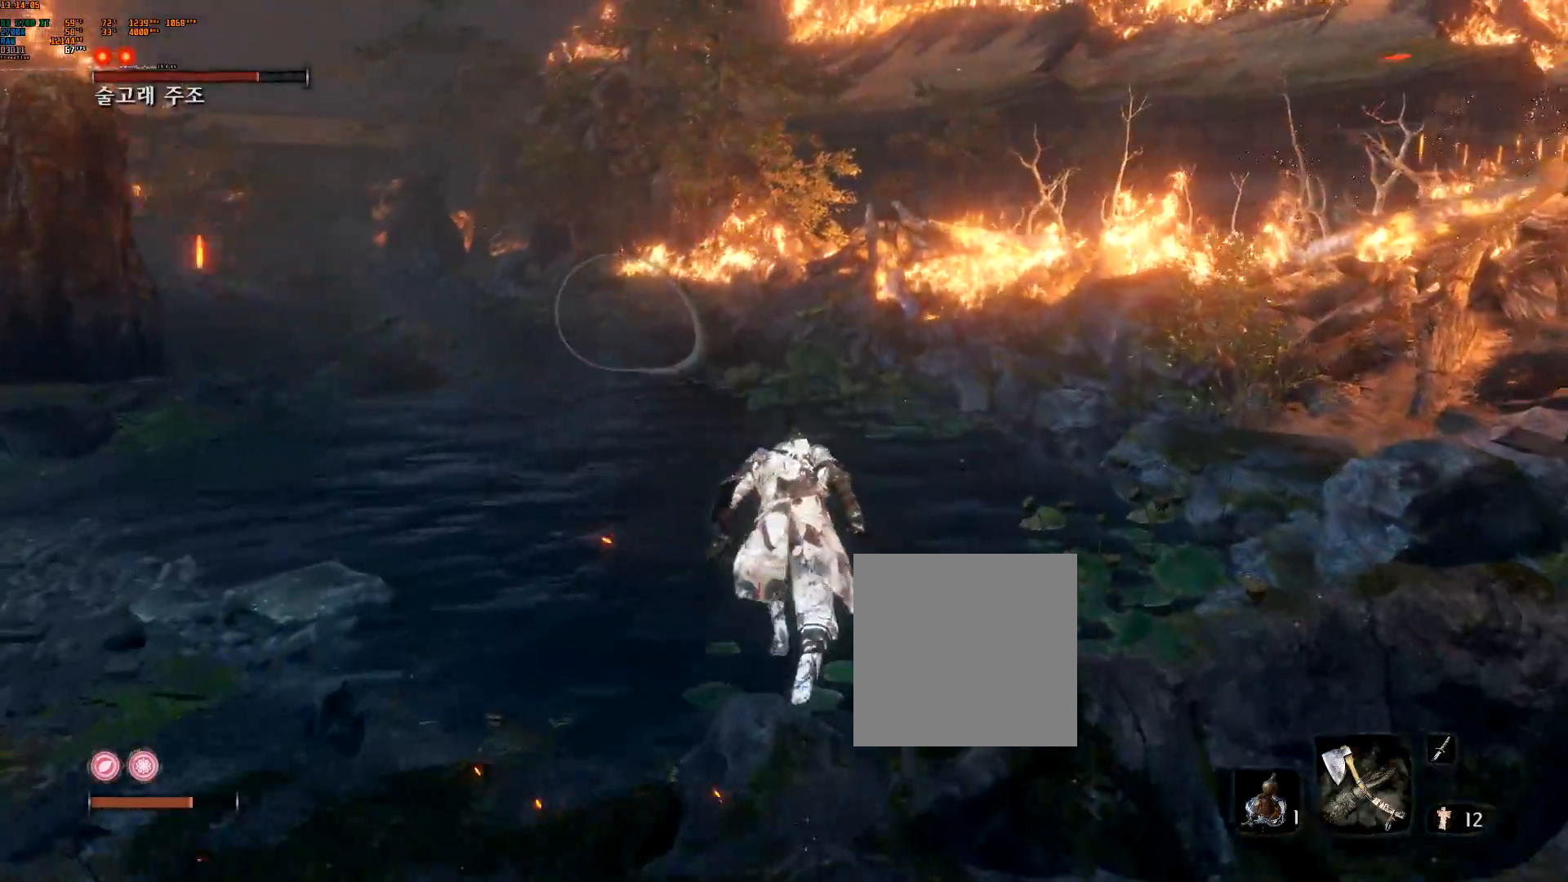
{"dt_ms": 500, "buttons": [], "left_stick": "up", "events": []}
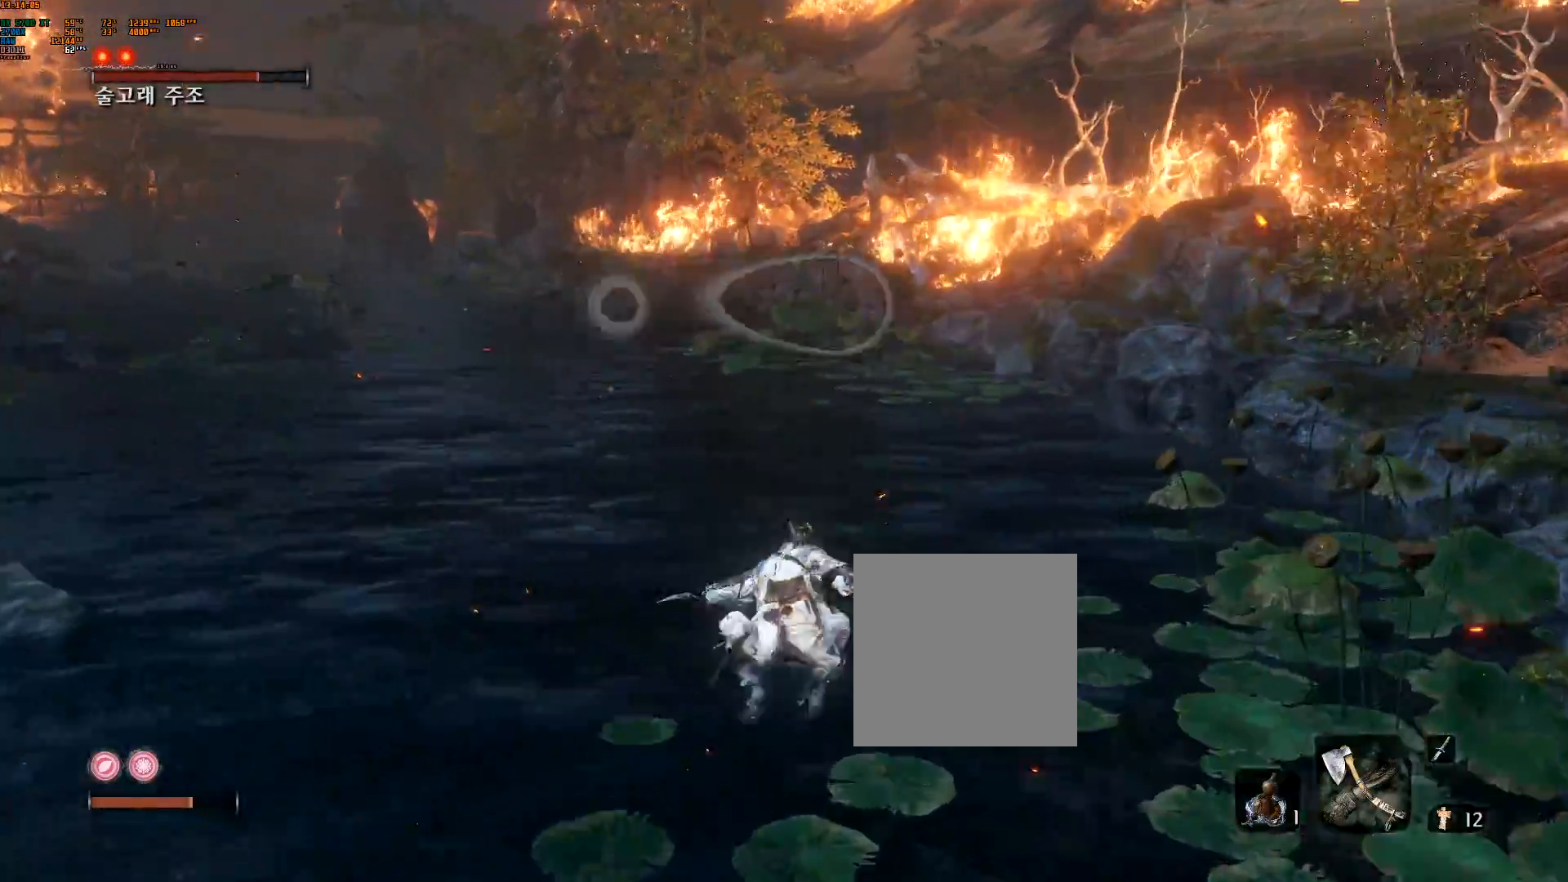
{"dt_ms": 500, "buttons": [], "left_stick": "up", "events": []}
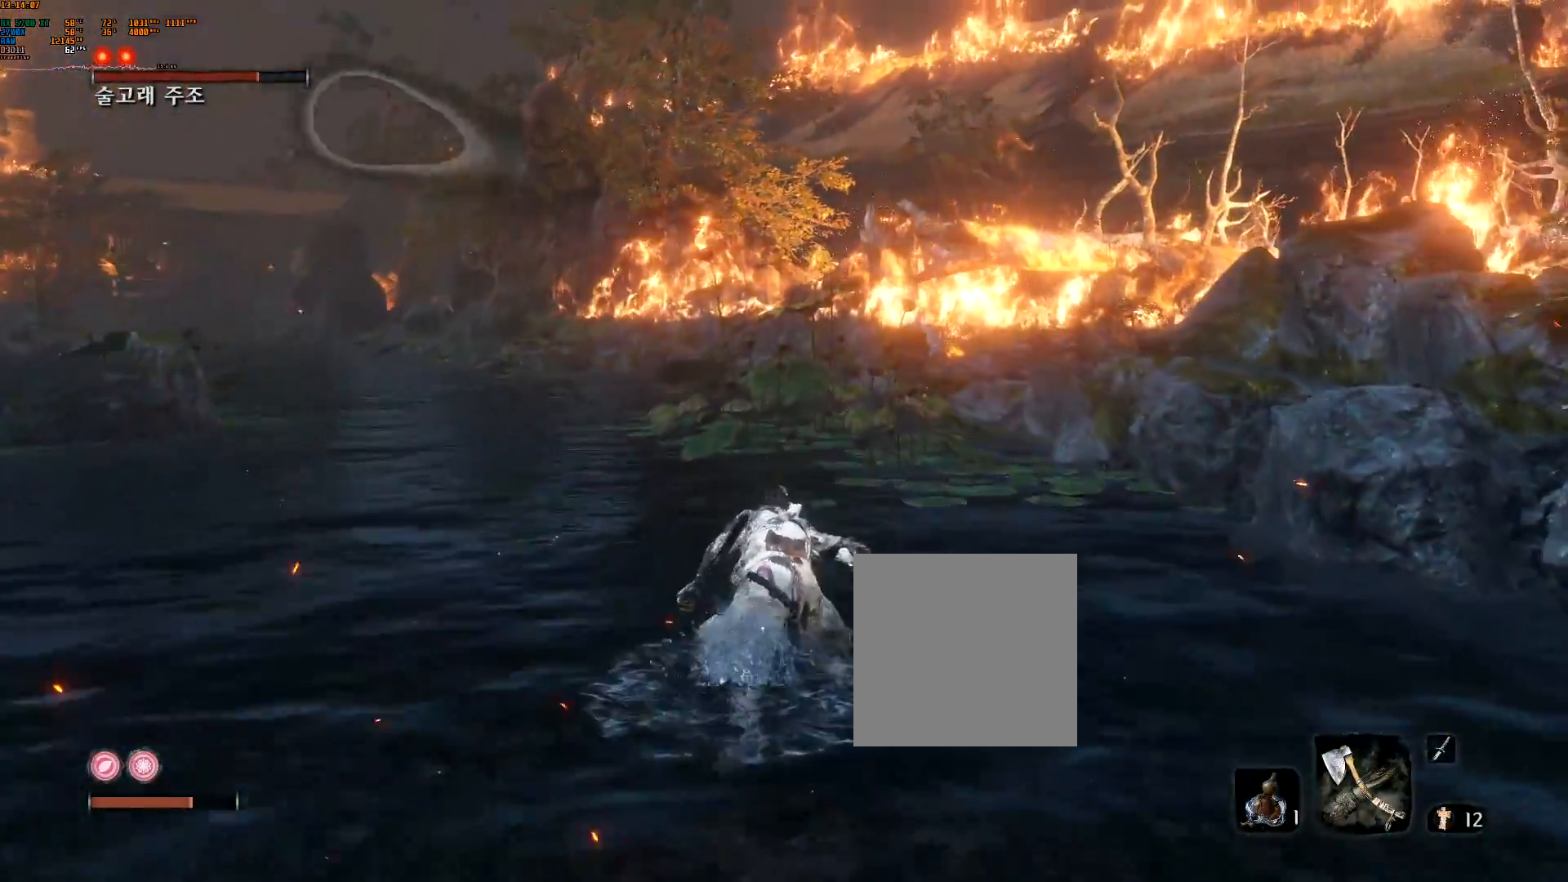
{"dt_ms": 500, "buttons": [], "left_stick": "up", "events": []}
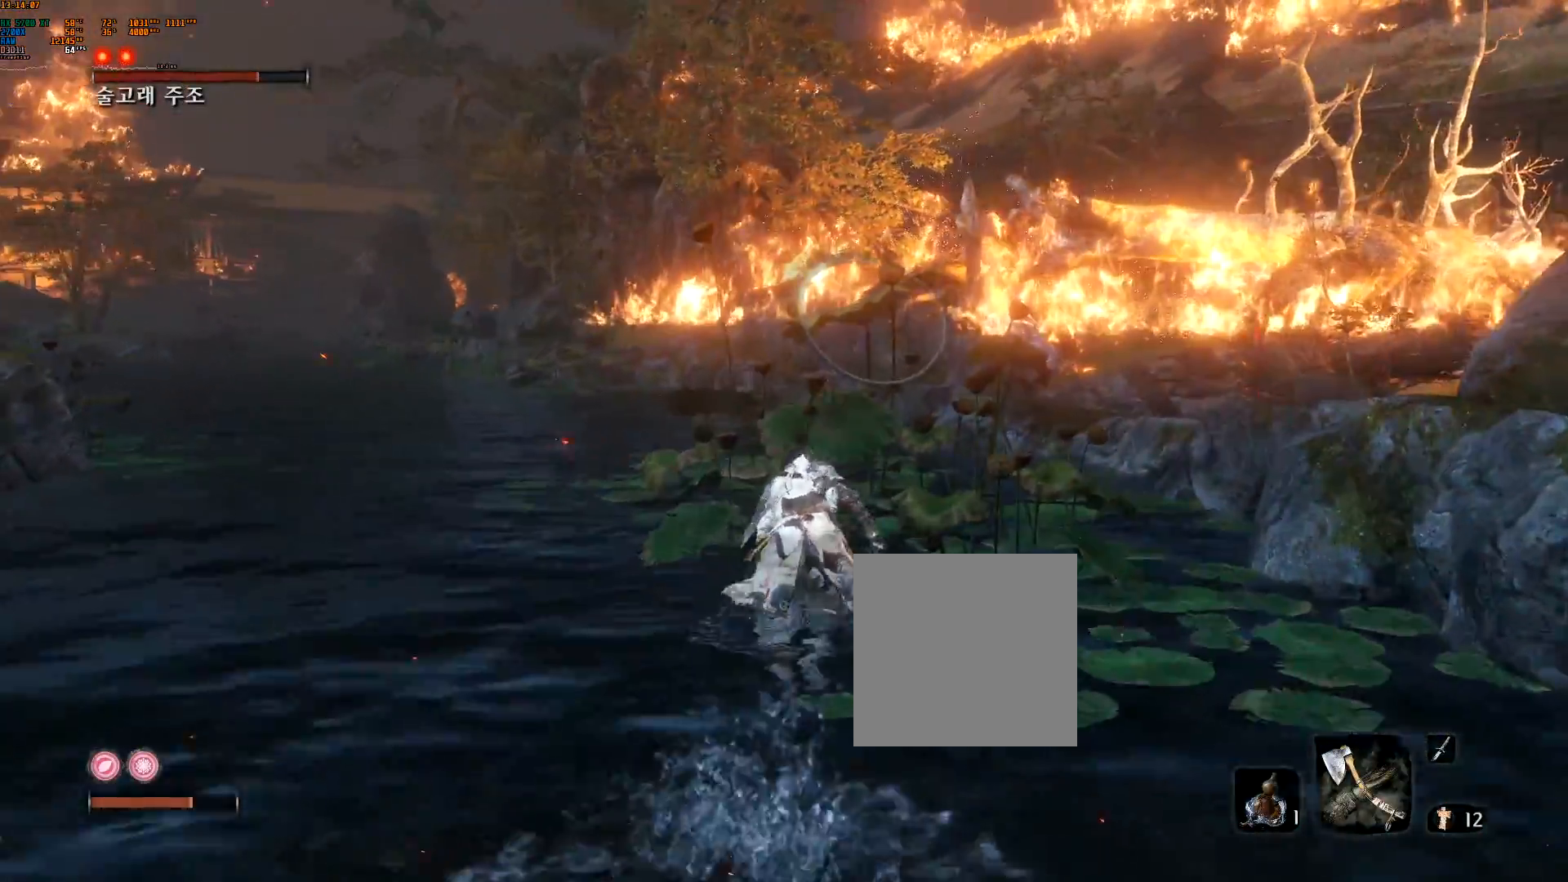
{"dt_ms": 500, "buttons": [], "left_stick": "up", "events": []}
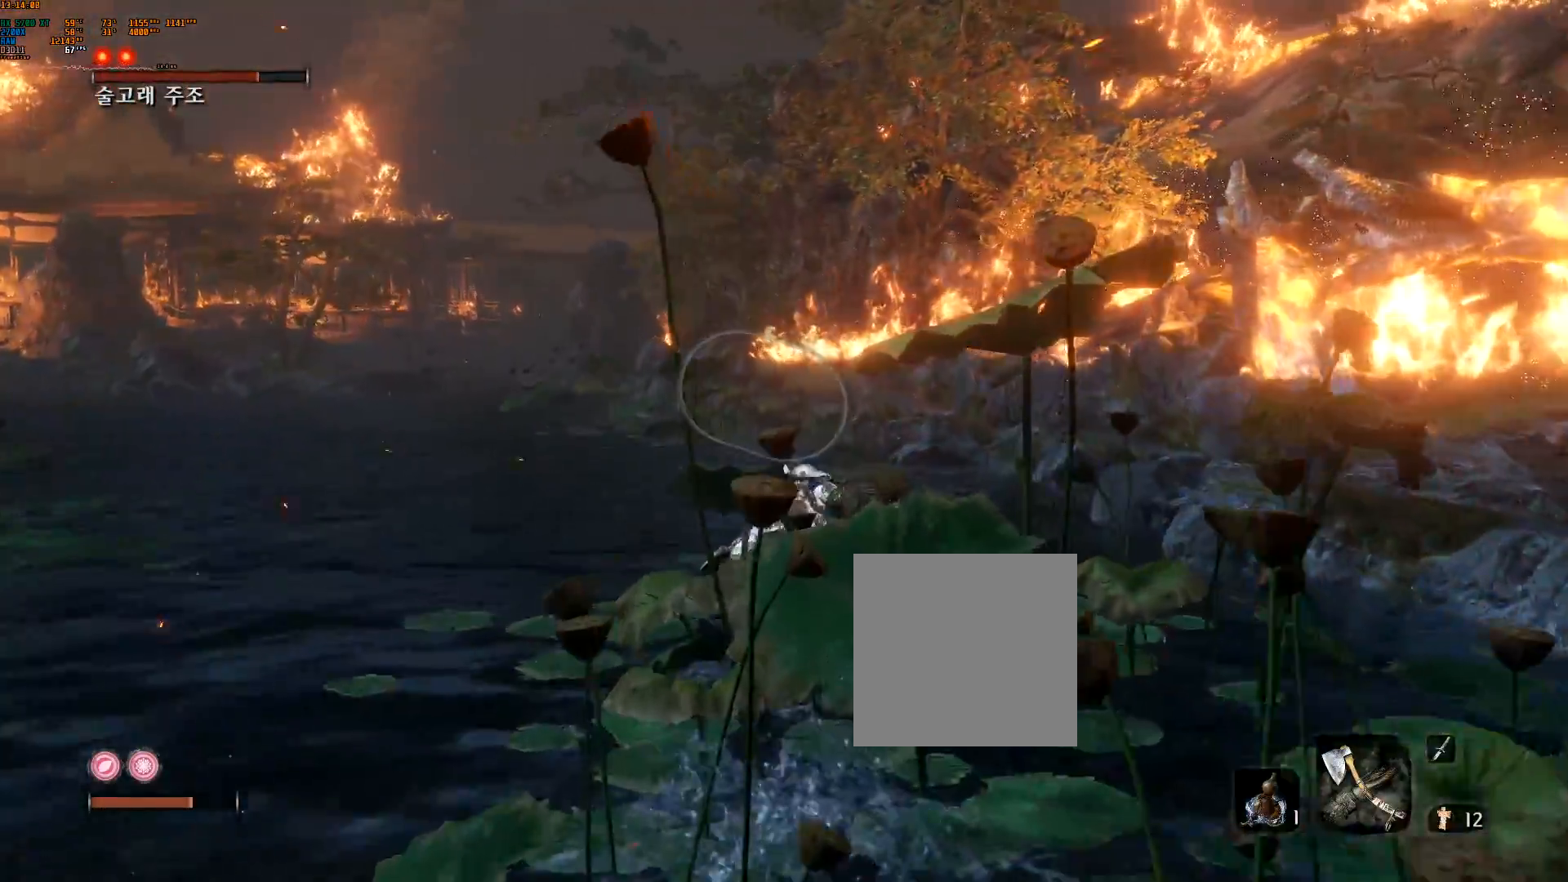
{"dt_ms": 500, "buttons": [], "left_stick": "up", "events": []}
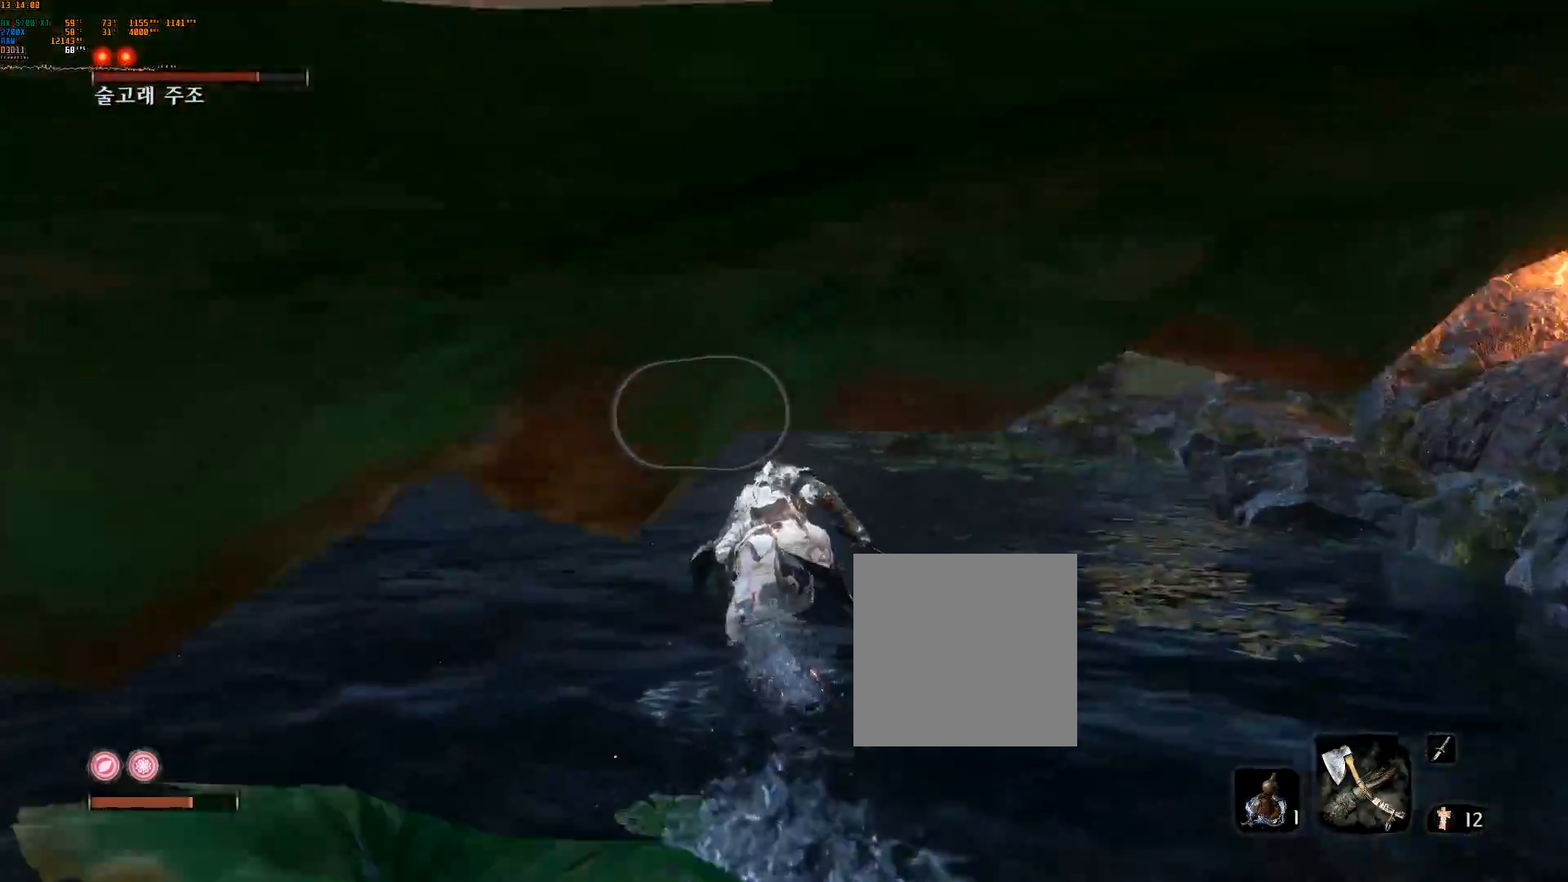
{"dt_ms": 500, "buttons": [], "left_stick": "up", "events": []}
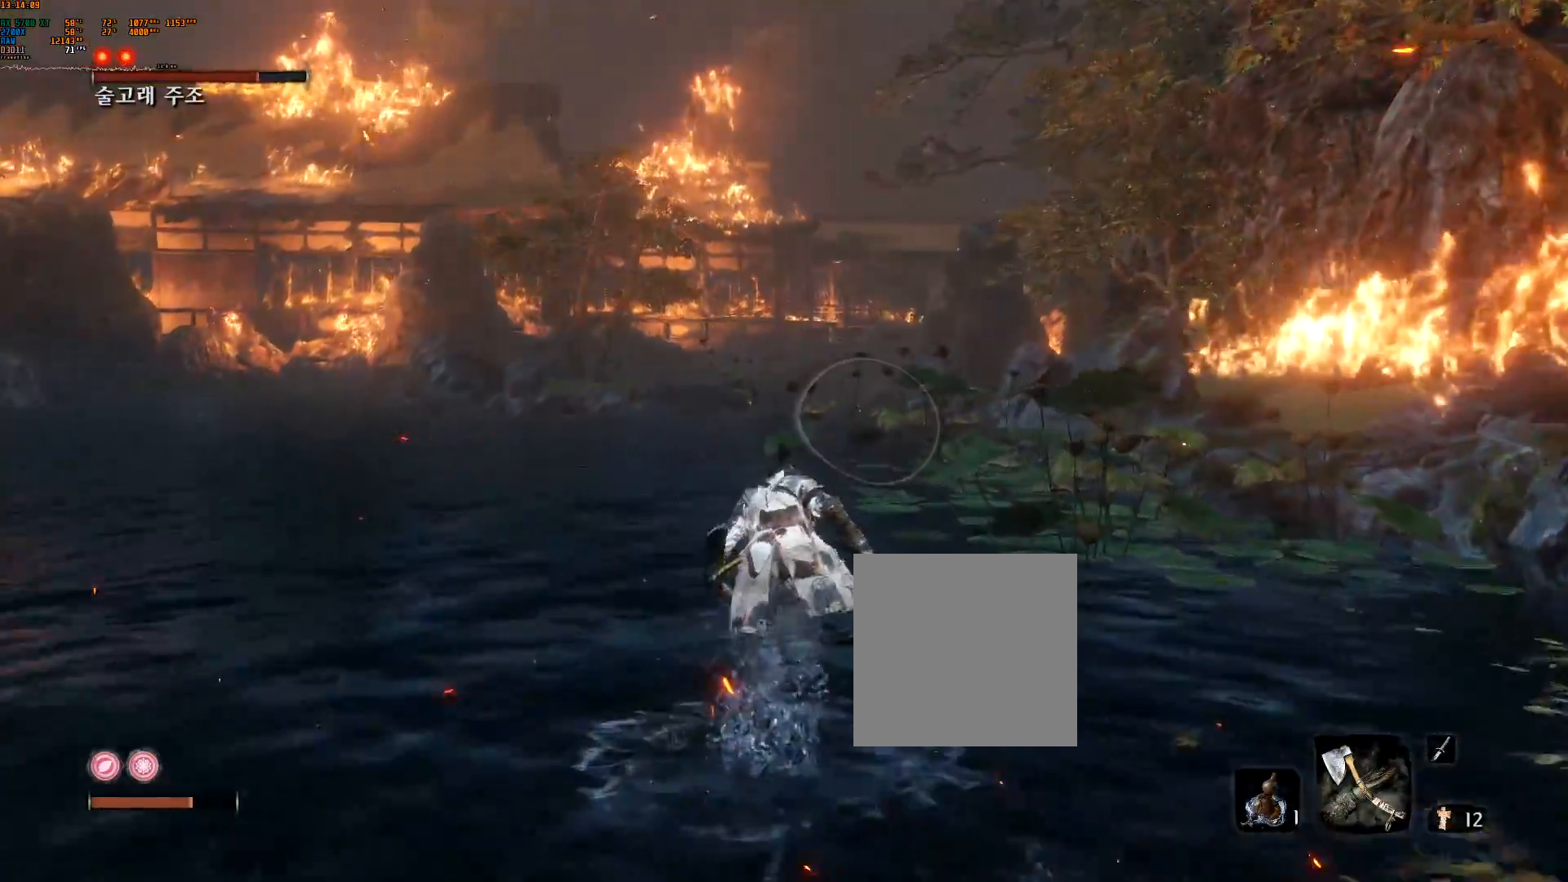
{"dt_ms": 500, "buttons": [], "left_stick": "up", "events": []}
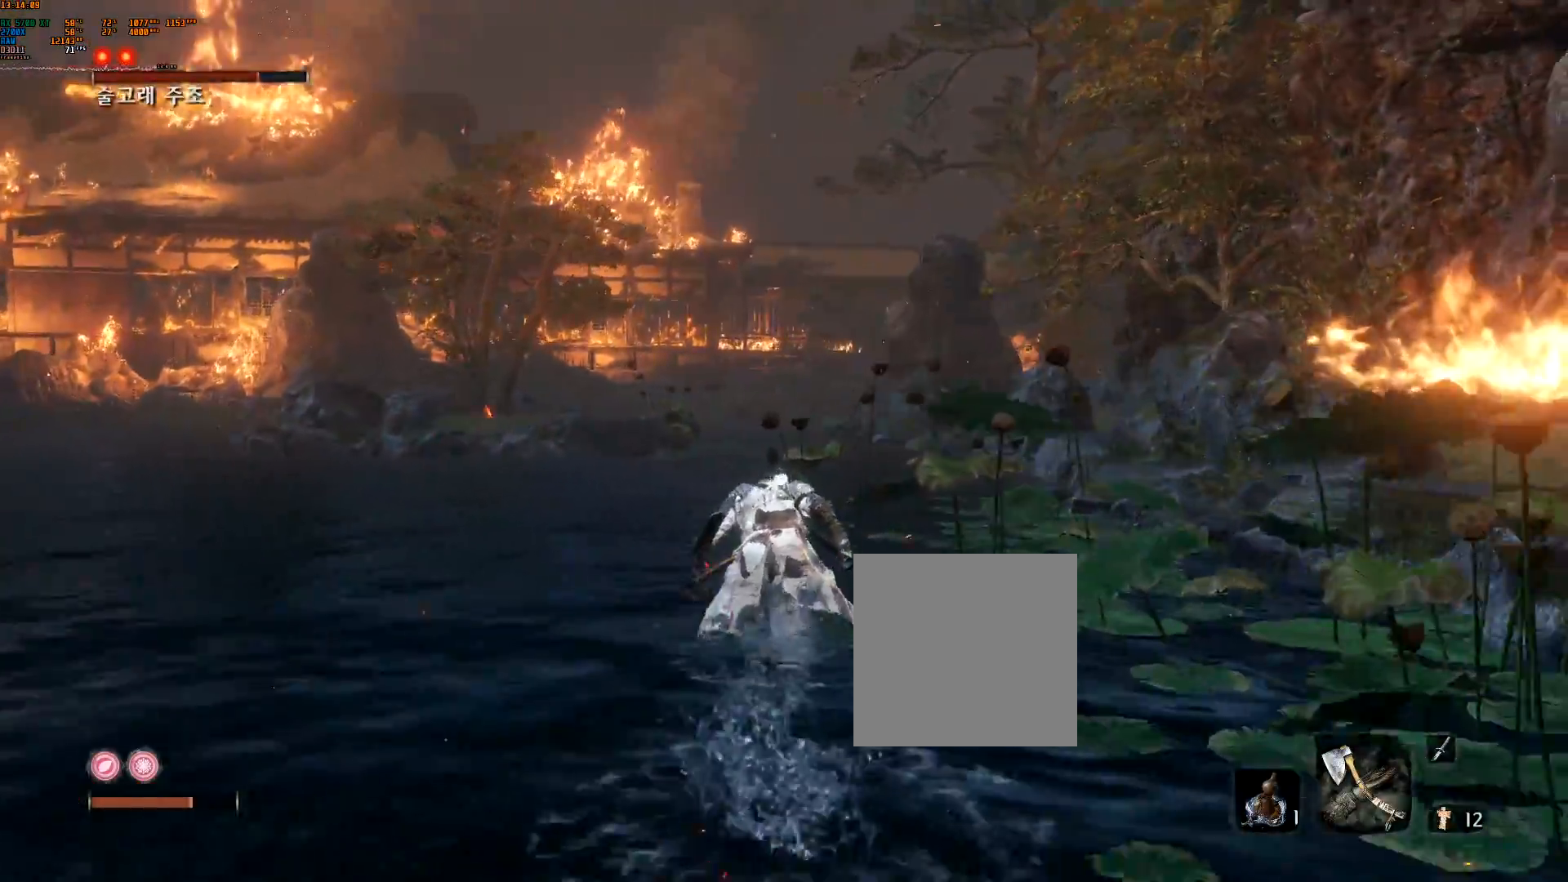
{"dt_ms": 500, "buttons": [], "left_stick": "up", "events": []}
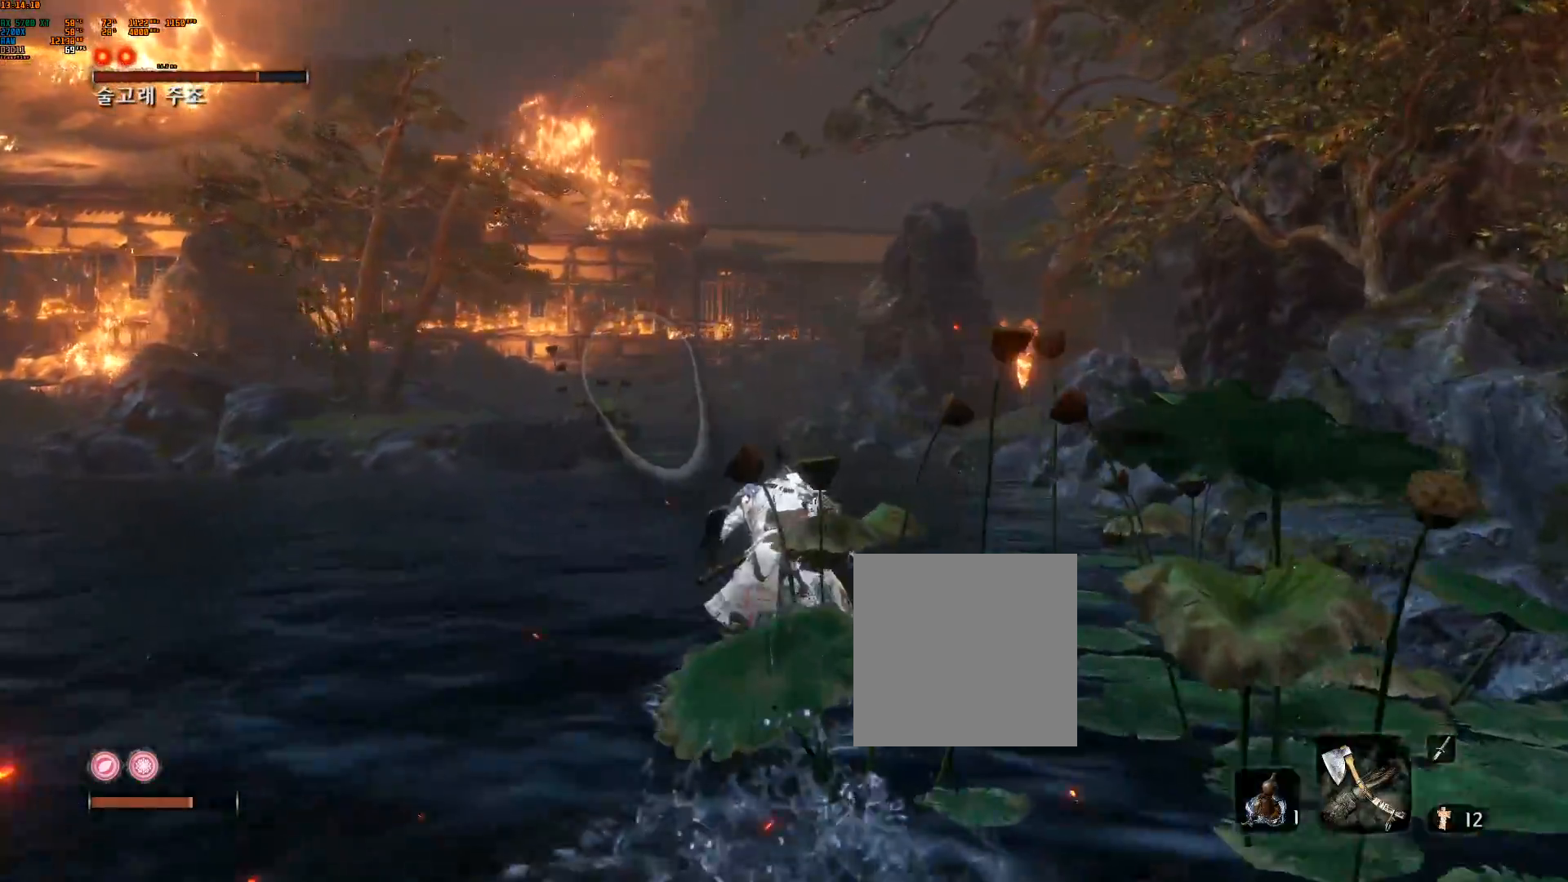
{"dt_ms": 500, "buttons": [], "left_stick": "up", "events": []}
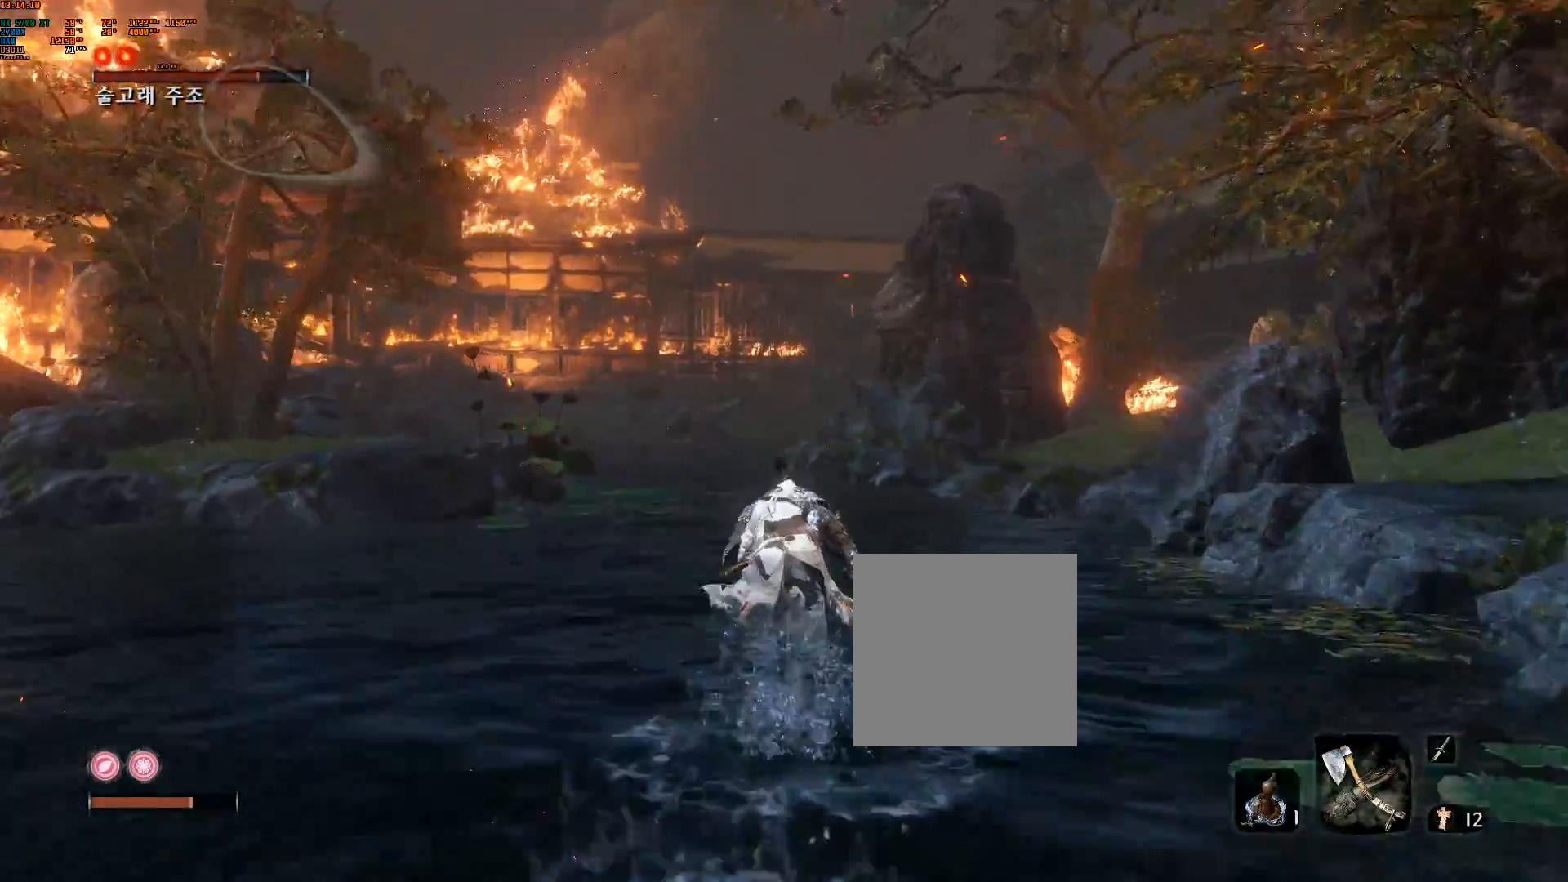
{"dt_ms": 500, "buttons": [], "left_stick": "up", "events": []}
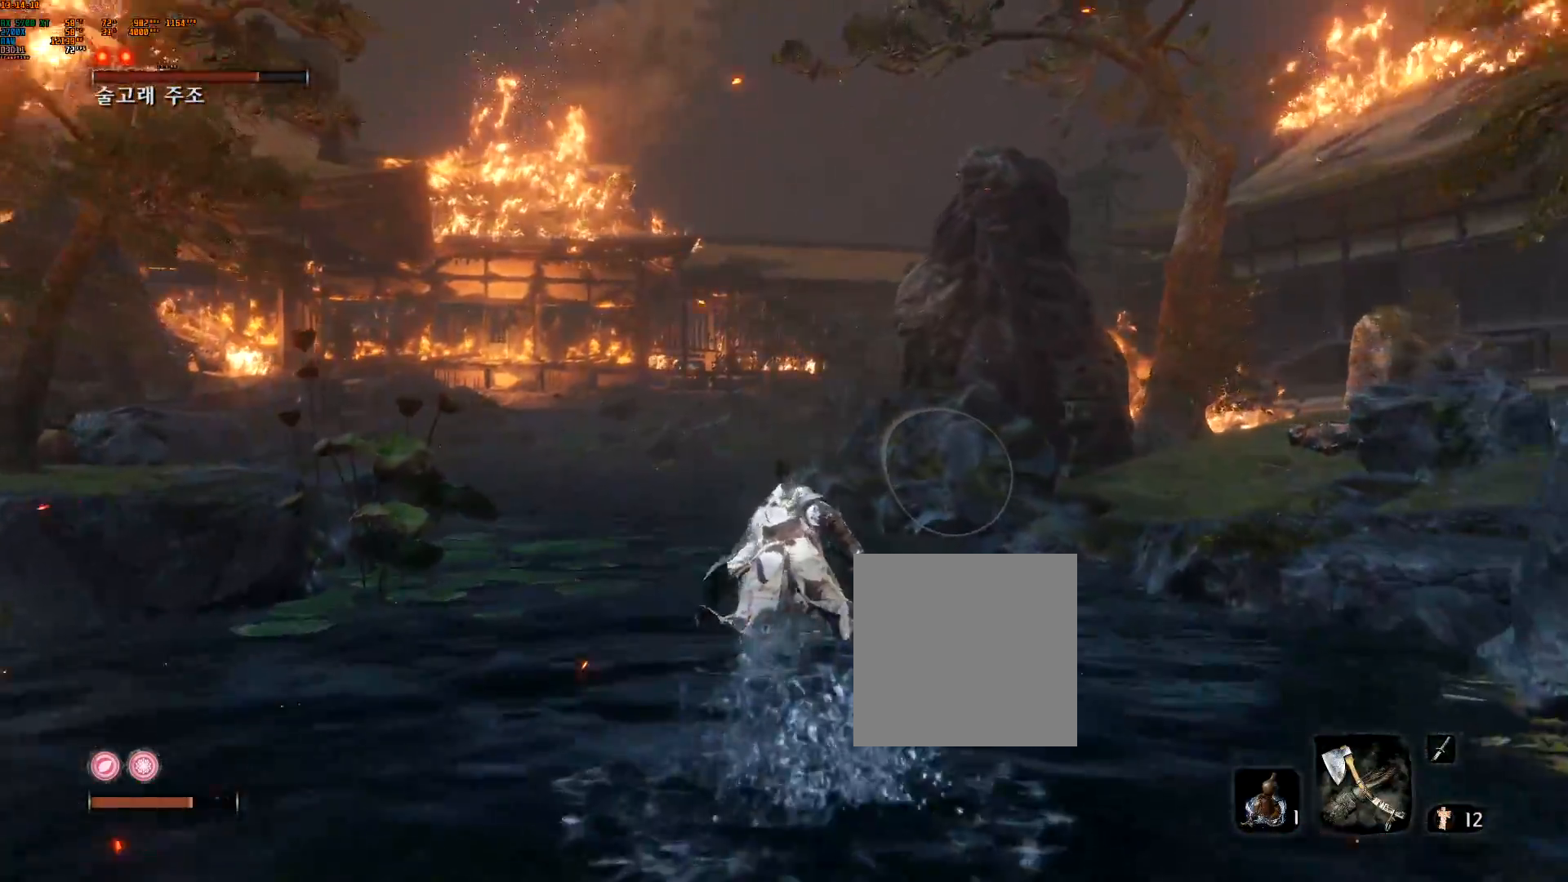
{"dt_ms": 500, "buttons": [], "left_stick": "up-right", "events": [[500, "left_stick", "up-right"]]}
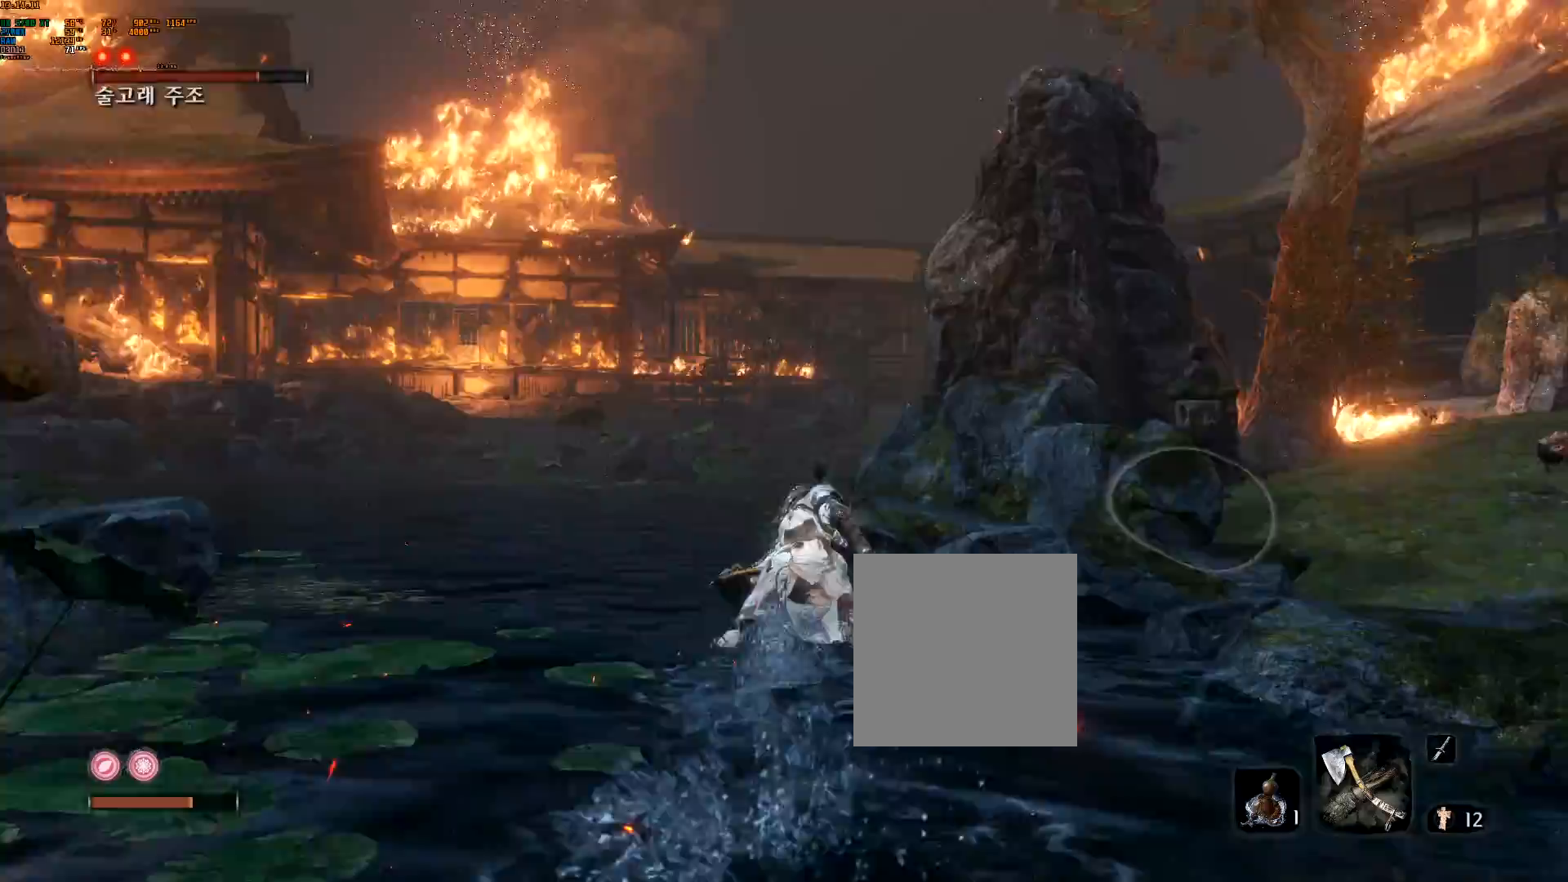
{"dt_ms": 500, "buttons": [], "left_stick": "up-right", "events": []}
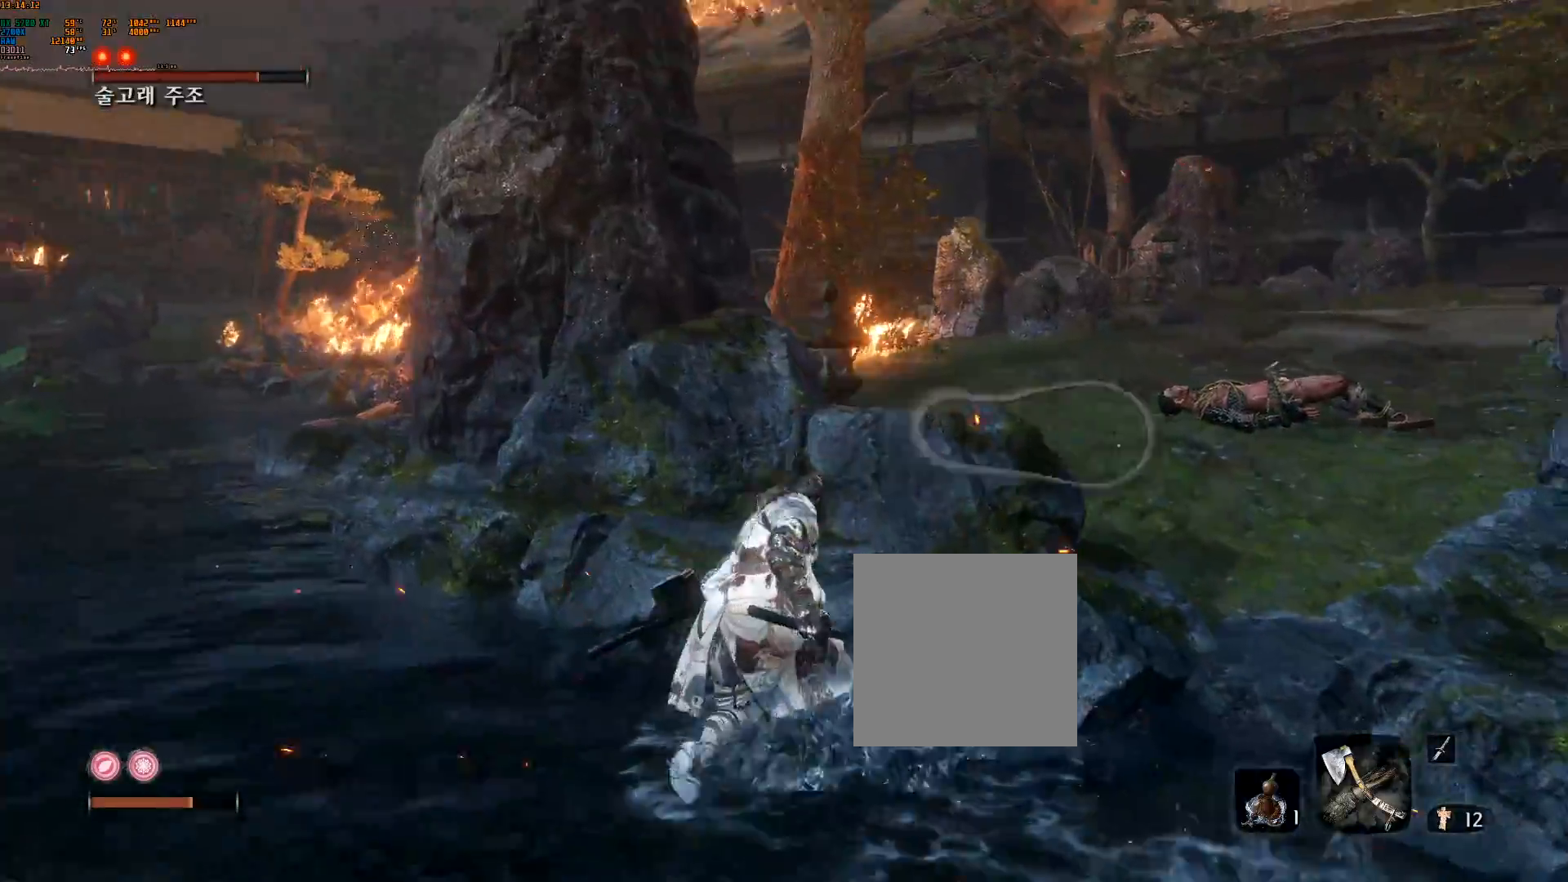
{"dt_ms": 500, "buttons": ["A"], "left_stick": "up"}
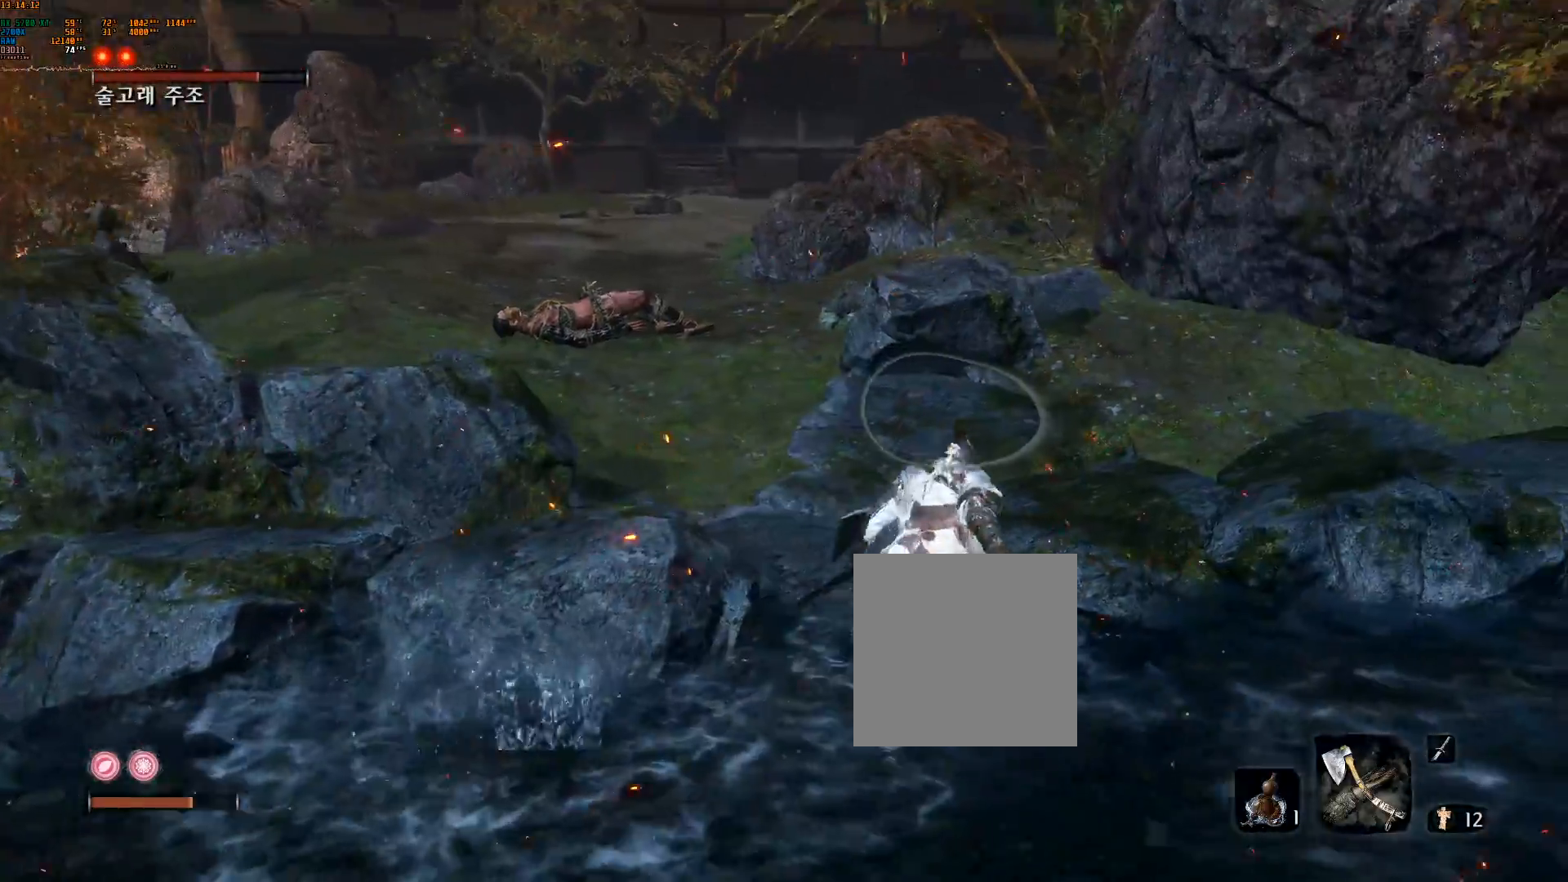
{"dt_ms": 500, "buttons": [], "left_stick": "up-left", "events": [[83, "A", "up"], [167, "left_stick", "up-left"]]}
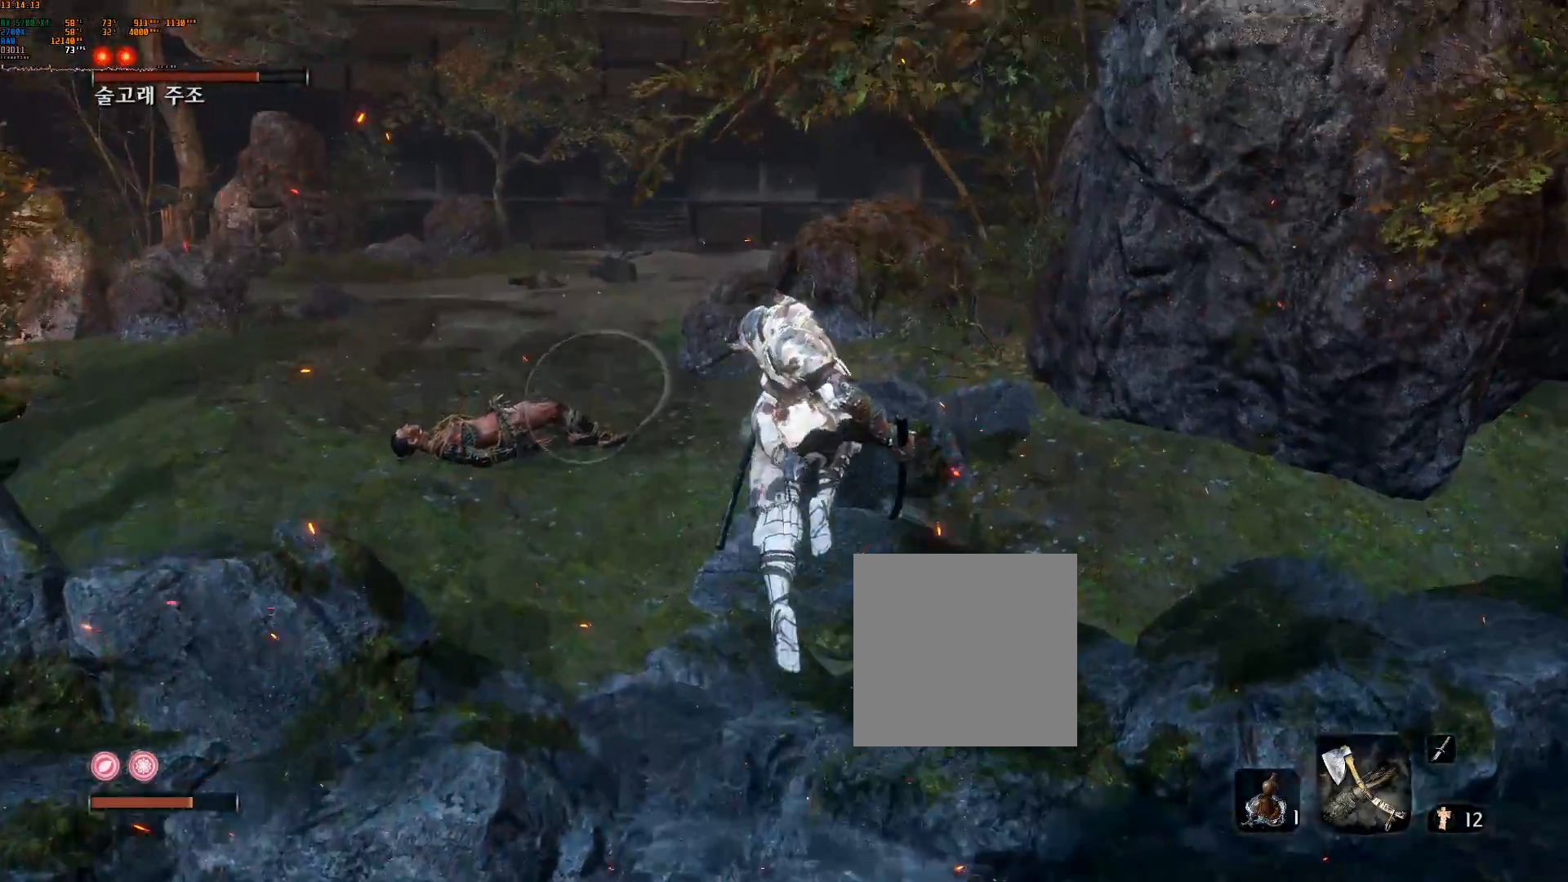
{"dt_ms": 500, "buttons": [], "left_stick": "up-left", "events": []}
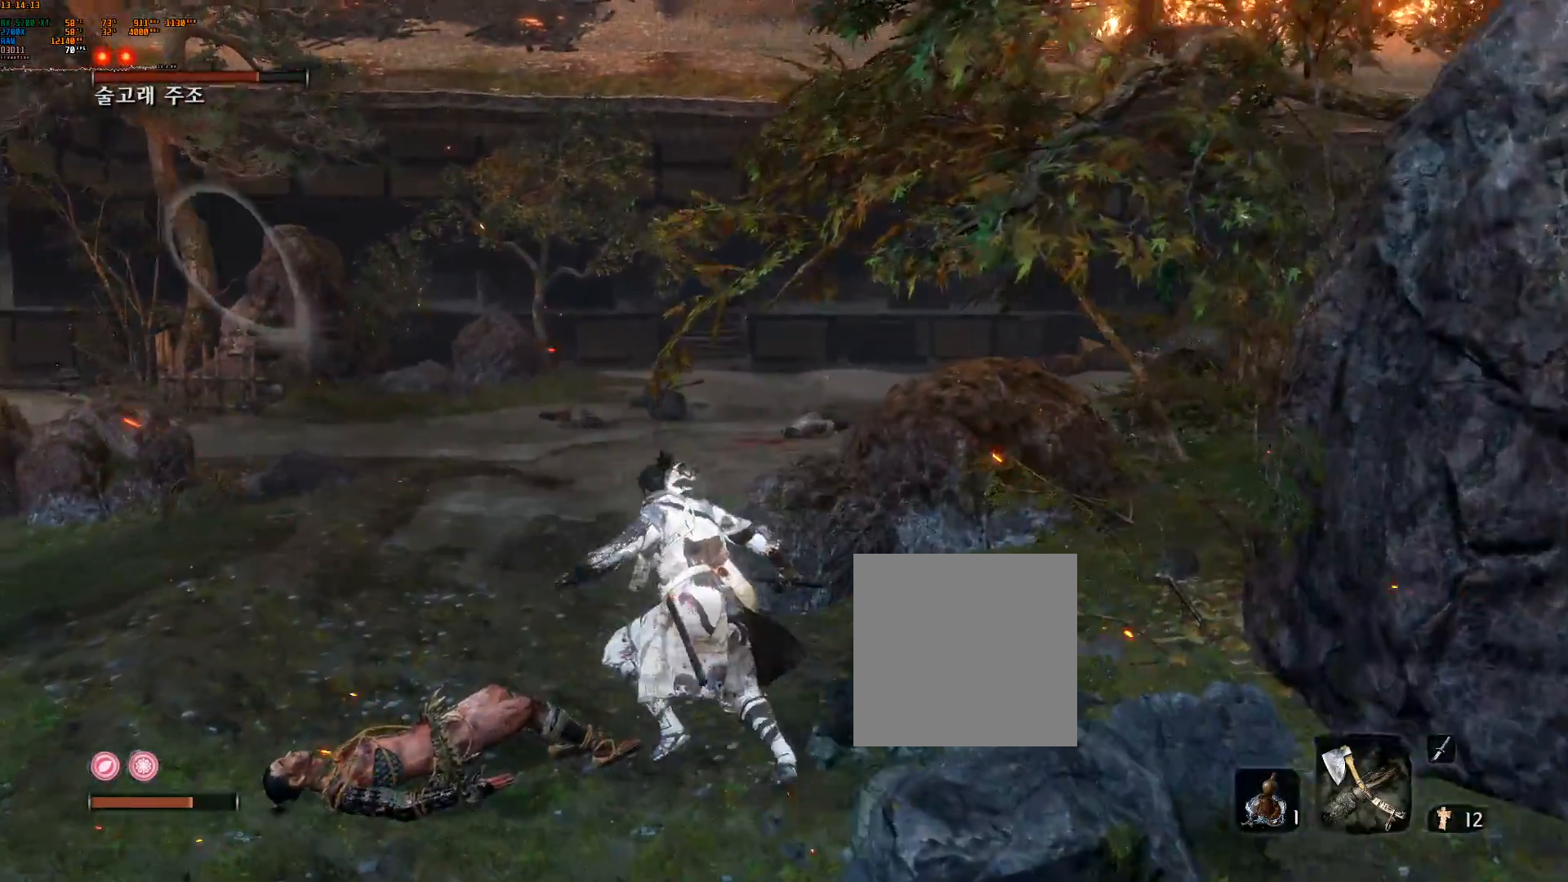
{"dt_ms": 500, "buttons": [], "left_stick": "up", "events": [[233, "left_stick", "up"]]}
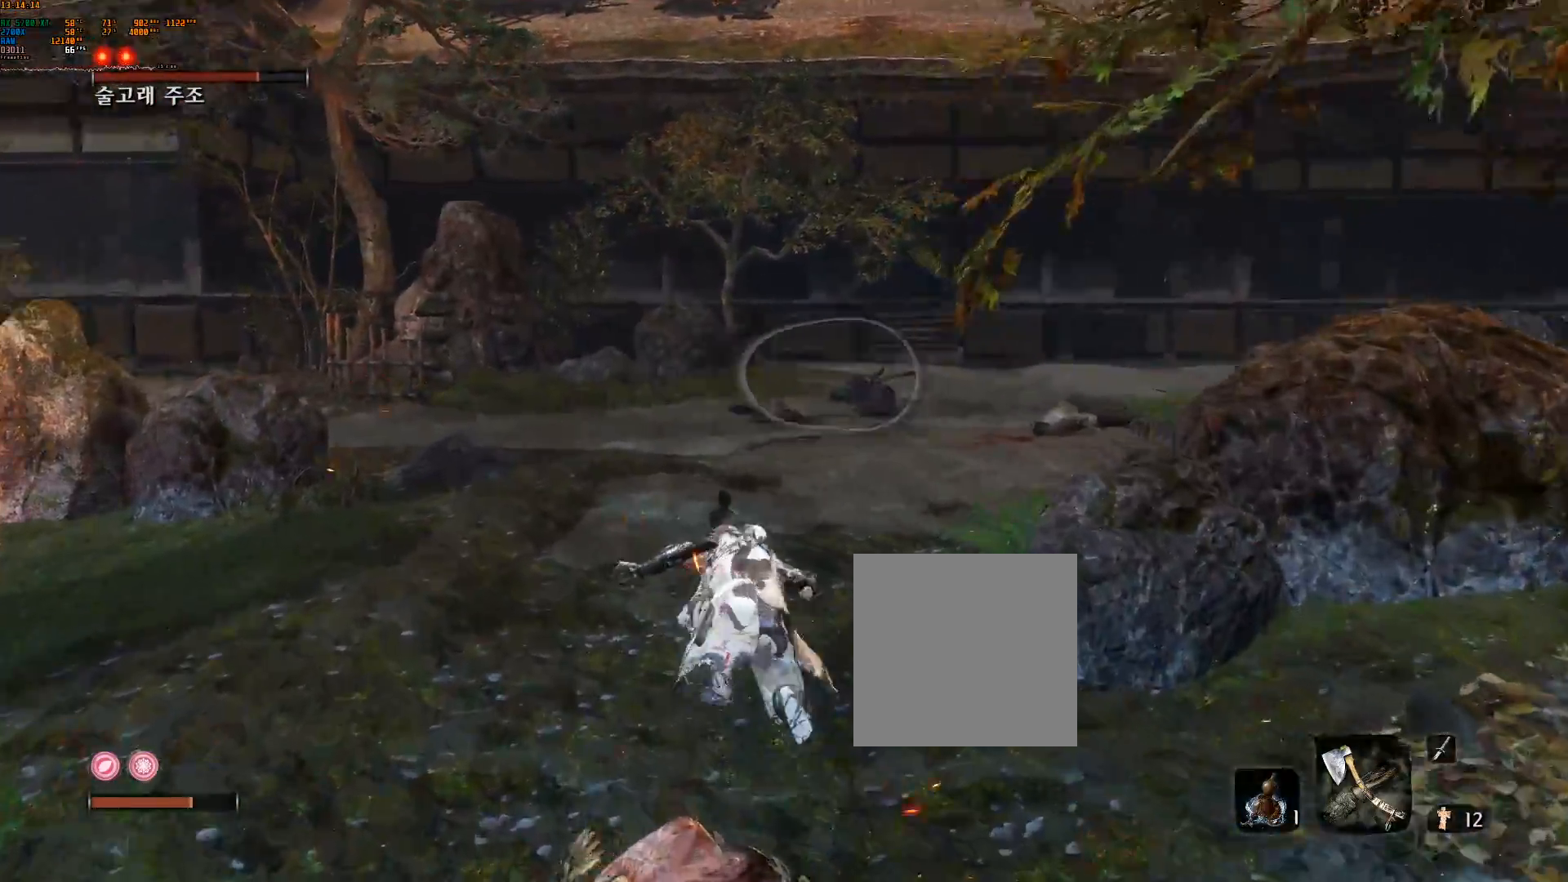
{"dt_ms": 500, "buttons": [], "left_stick": "up", "events": []}
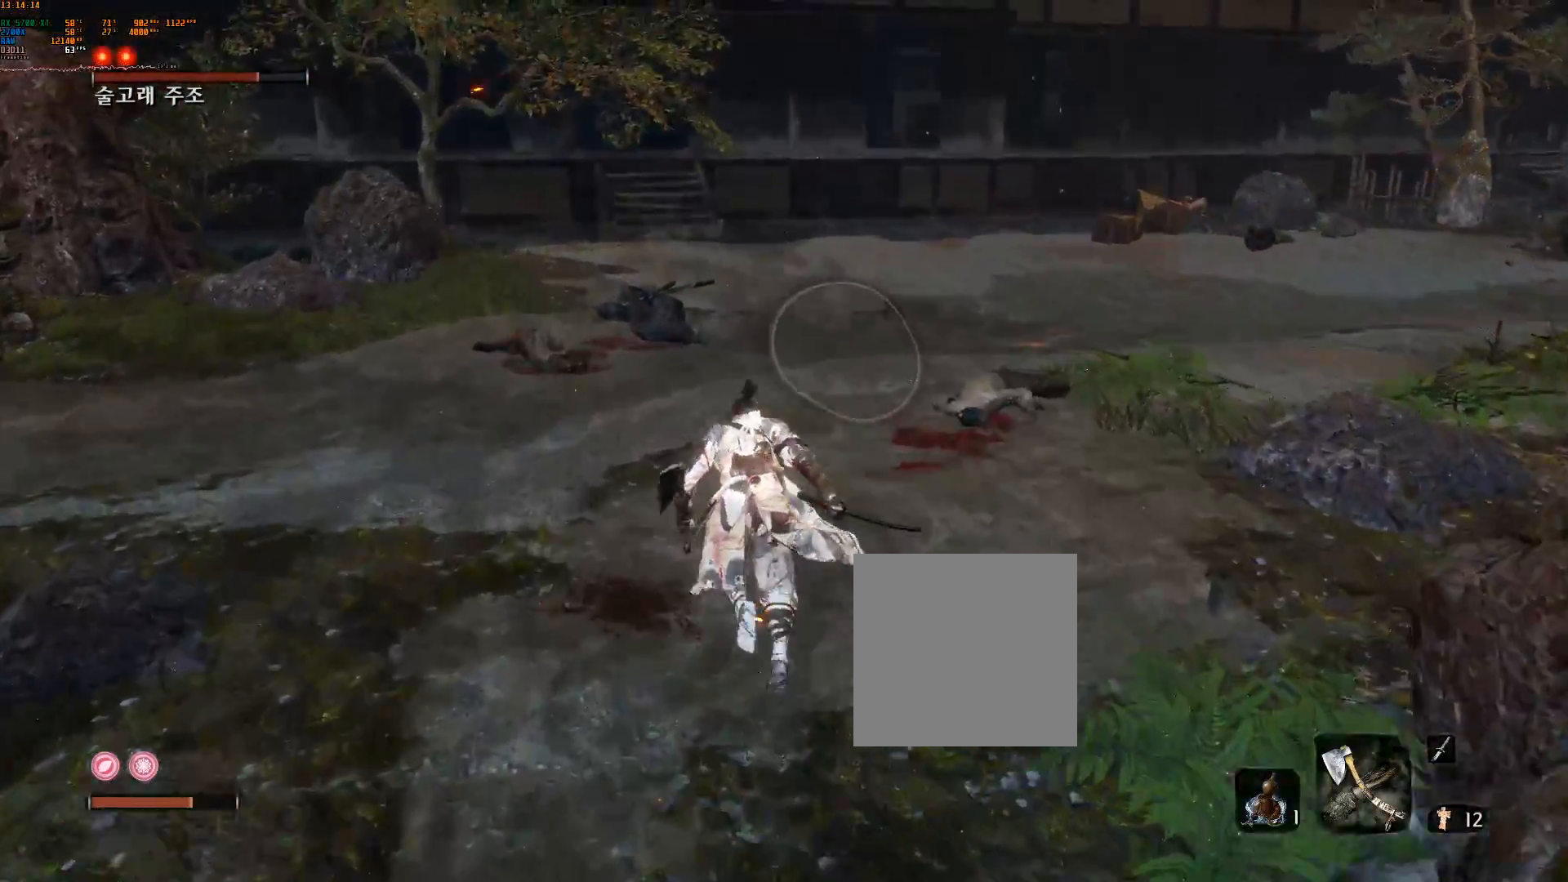
{"dt_ms": 1000, "buttons": [], "left_stick": "center", "events": [[983, "left_stick", "center"]]}
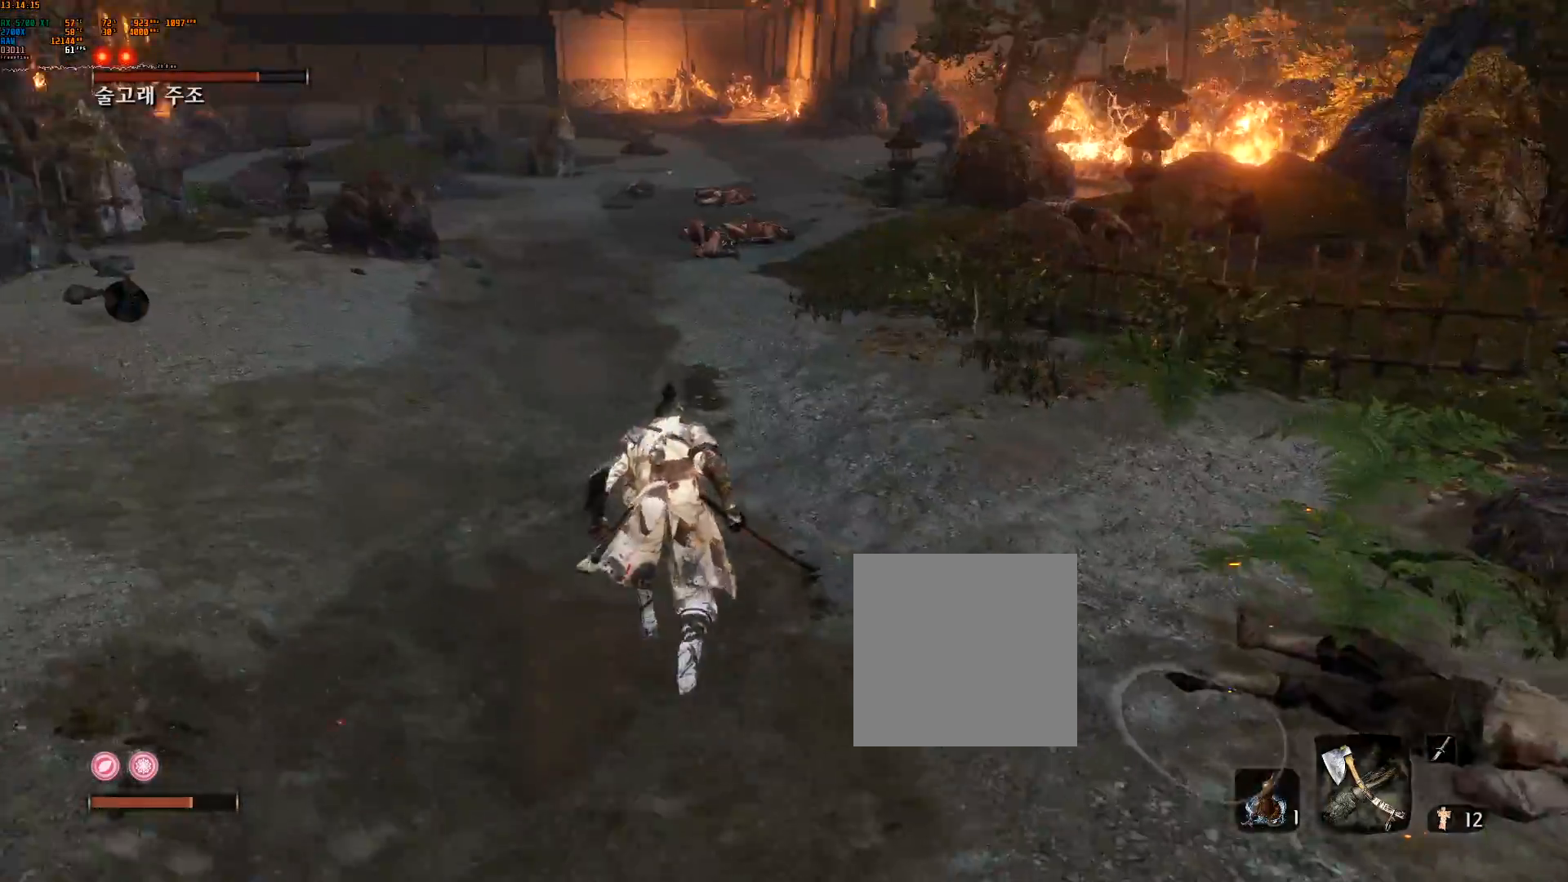
{"dt_ms": 500, "buttons": [], "left_stick": "center", "events": []}